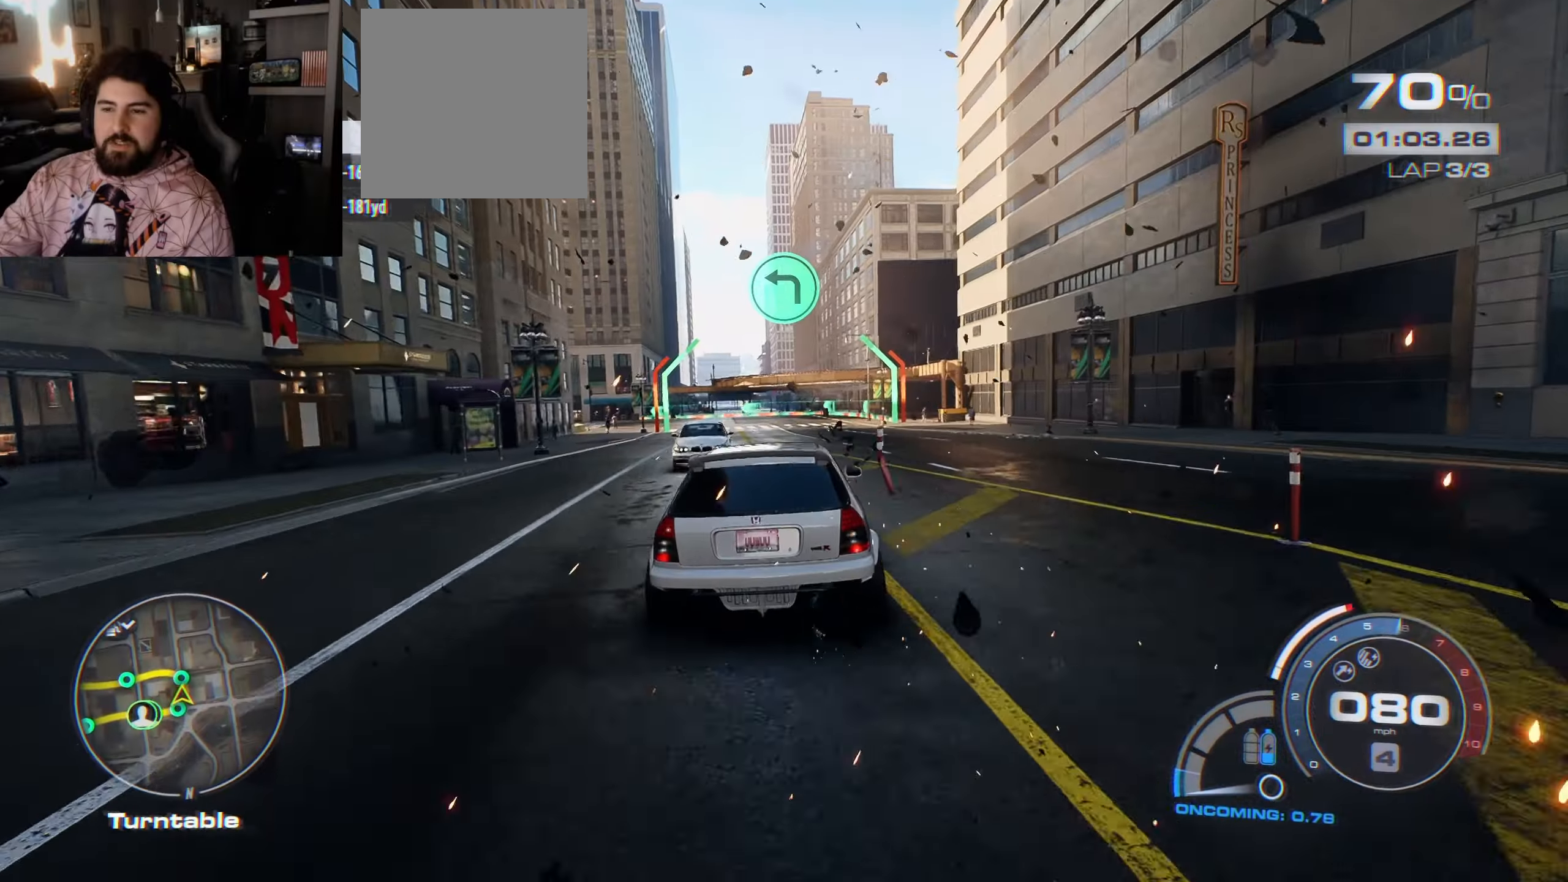
Gameplay with a controller (Xbox layout); each line is a JSON object with the inputs held at the frame after it. "events" lists button and stick changes between this image and that frame as [ms after this image, input, new state], when the widget could be followed in between.
{"buttons": ["R2"], "left_stick": "up-left", "right_stick": "center", "events": [[33, "left_stick", "up-left"]]}
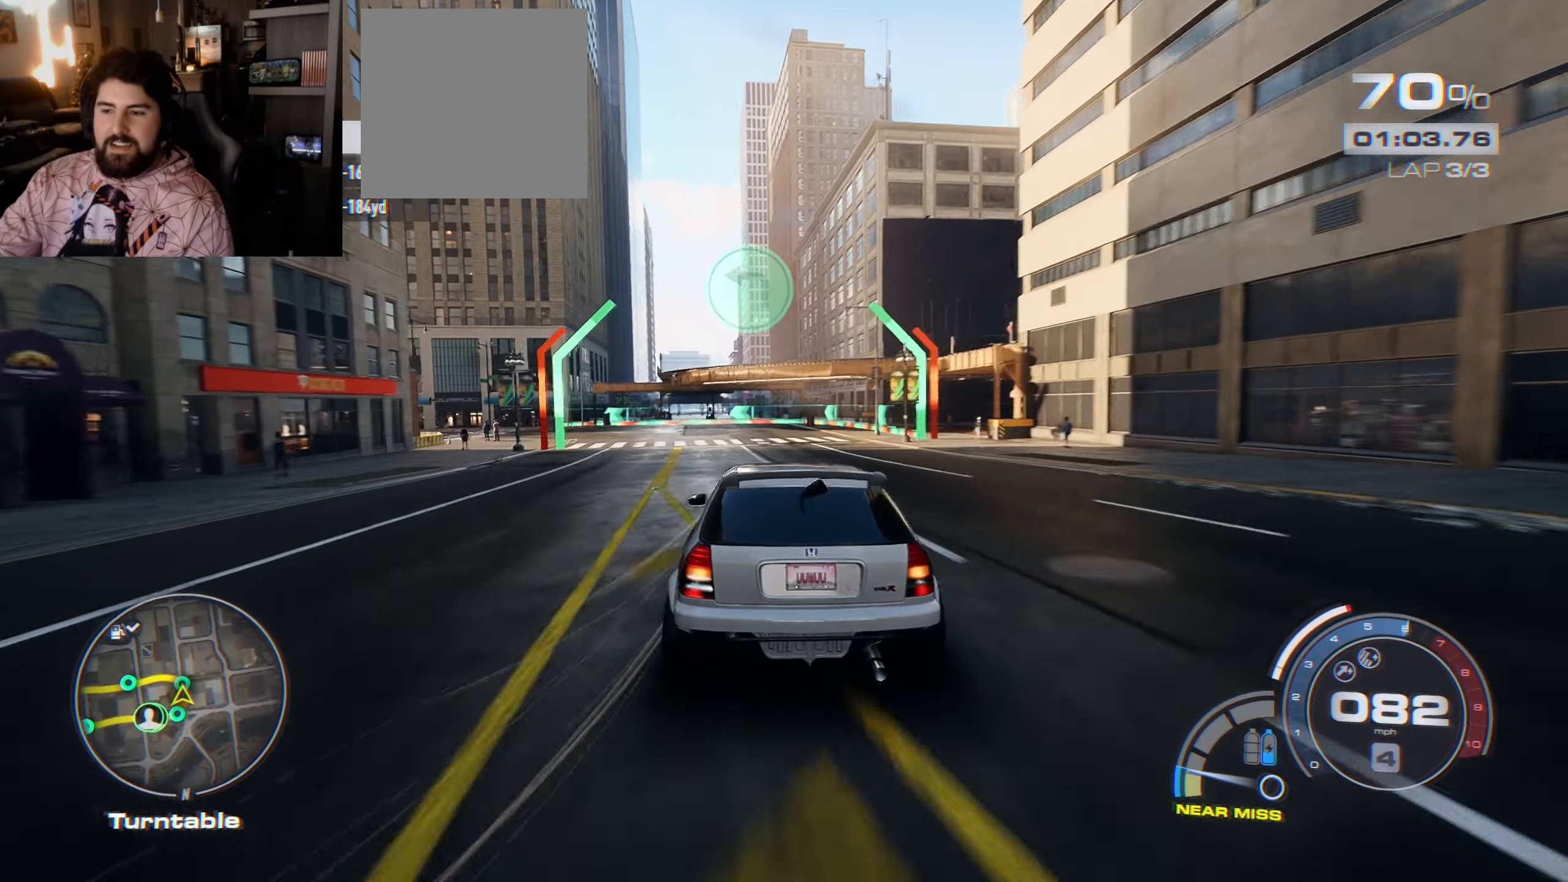
{"buttons": ["R2"], "left_stick": "right", "right_stick": "center", "events": [[433, "left_stick", "right"]]}
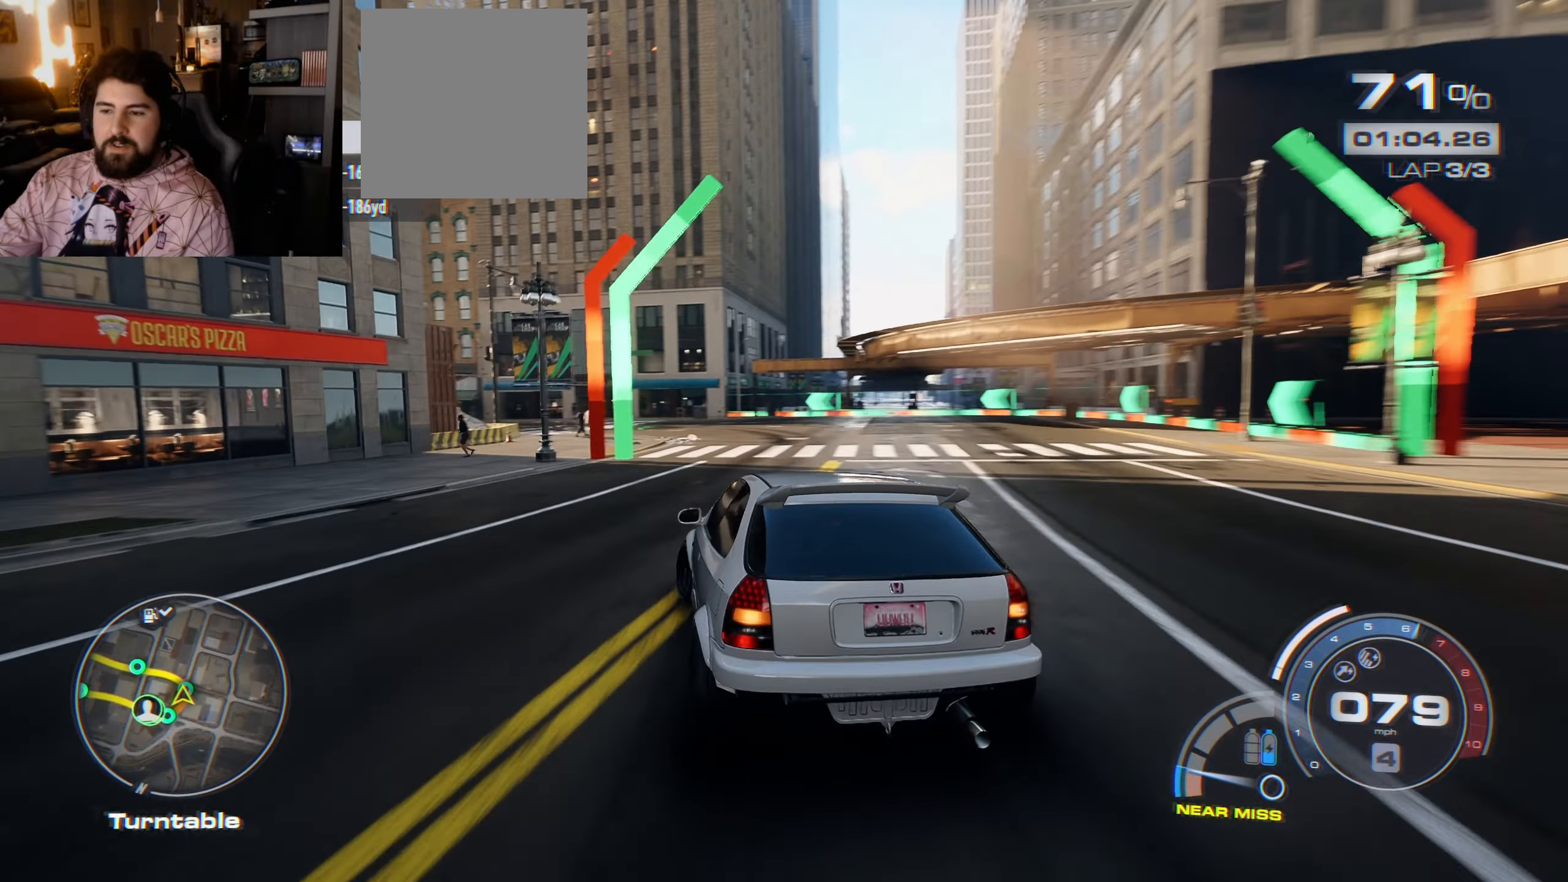
{"buttons": ["R2"], "left_stick": "left", "right_stick": "center", "events": [[200, "left_stick", "left"]]}
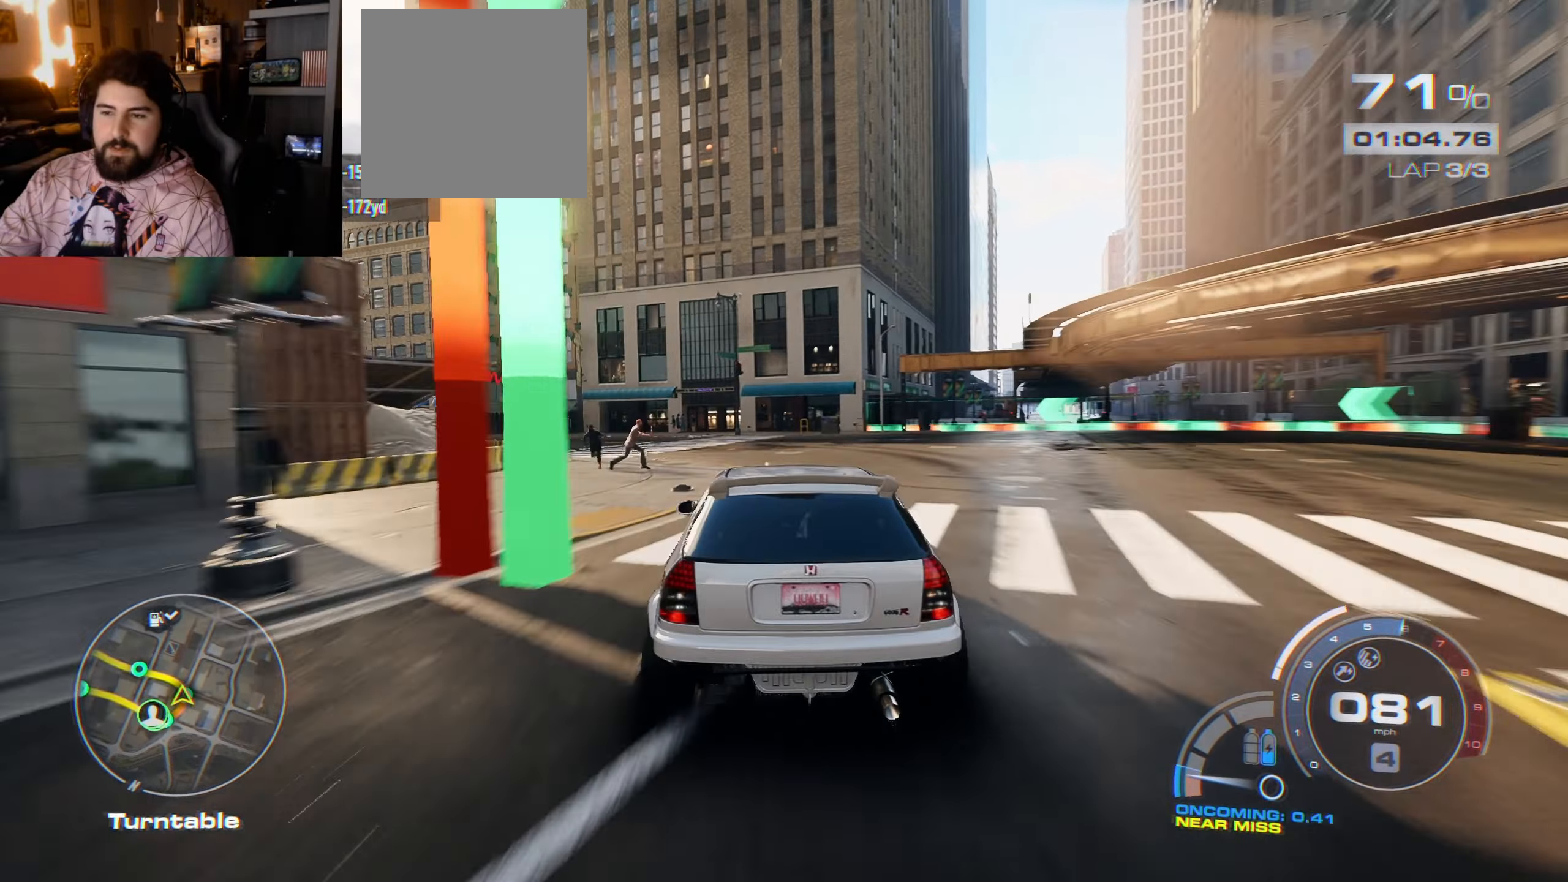
{"buttons": ["R2"], "left_stick": "left", "right_stick": "center", "events": [[100, "L3", "down"], [266, "L3", "up"]]}
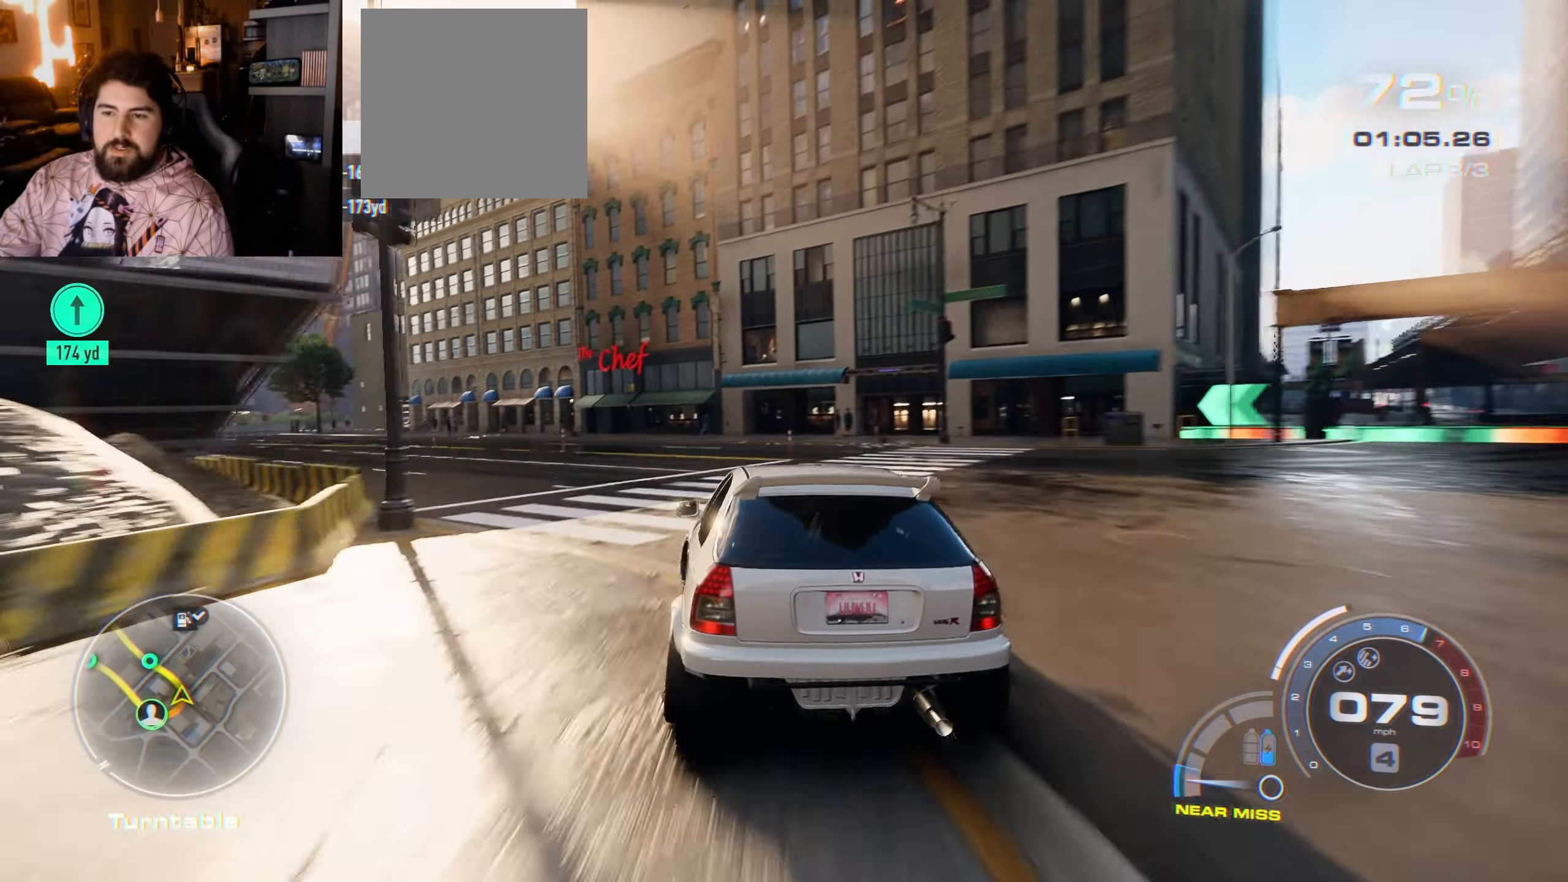
{"buttons": ["A", "R2"], "left_stick": "up-left", "right_stick": "center", "events": [[16, "left_stick", "center"], [83, "A", "down"], [83, "left_stick", "left"], [166, "left_stick", "up-left"]]}
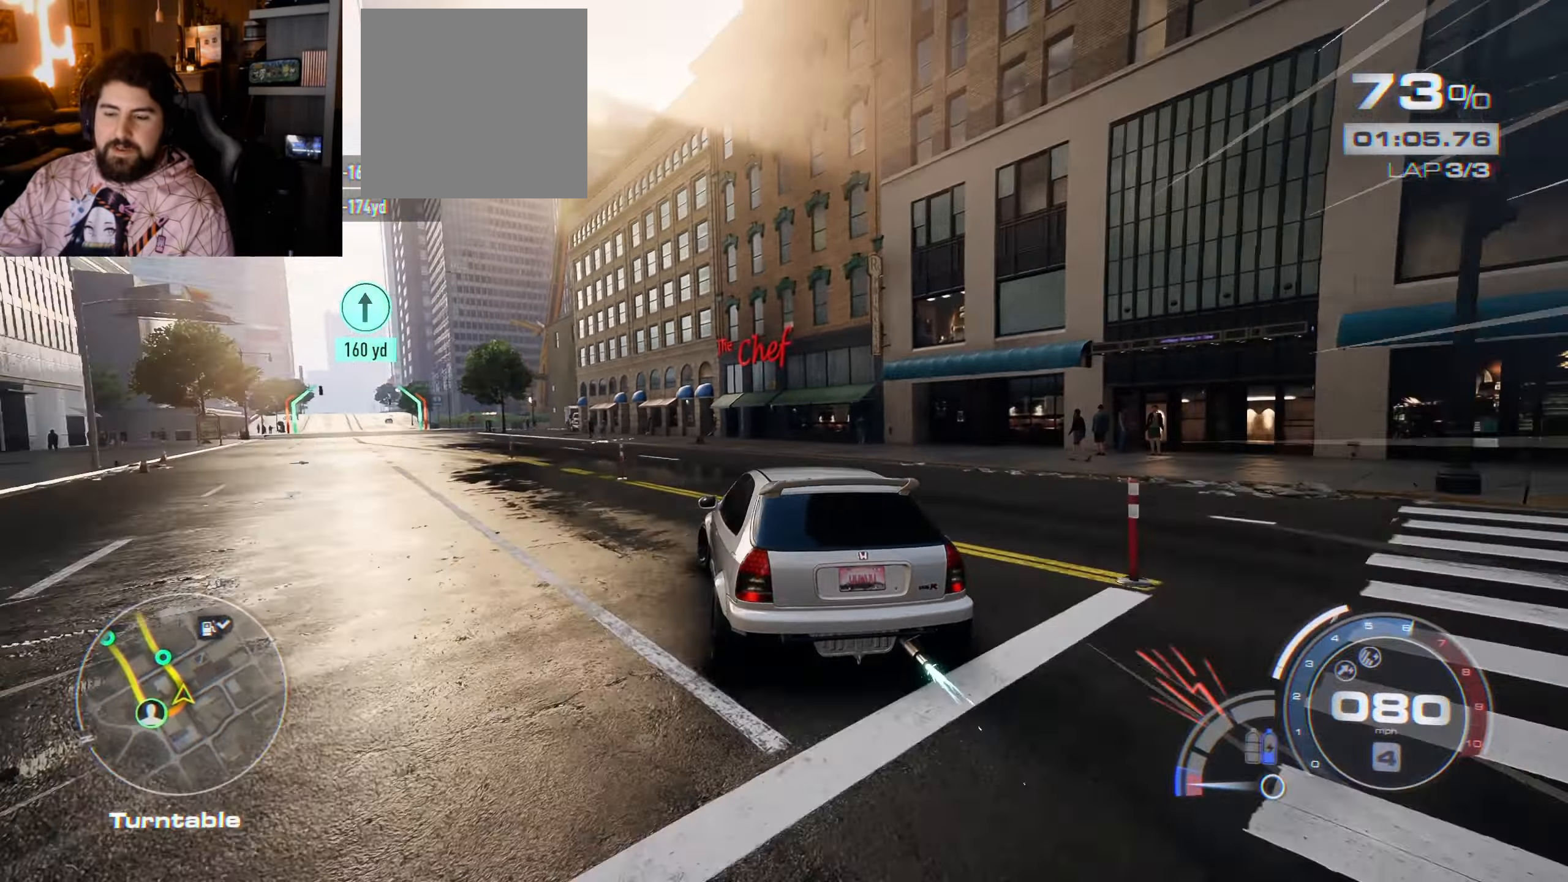
{"buttons": ["A", "R2"], "left_stick": "left", "right_stick": "center", "events": [[100, "left_stick", "center"], [300, "left_stick", "up-left"], [416, "left_stick", "center"], [500, "left_stick", "left"]]}
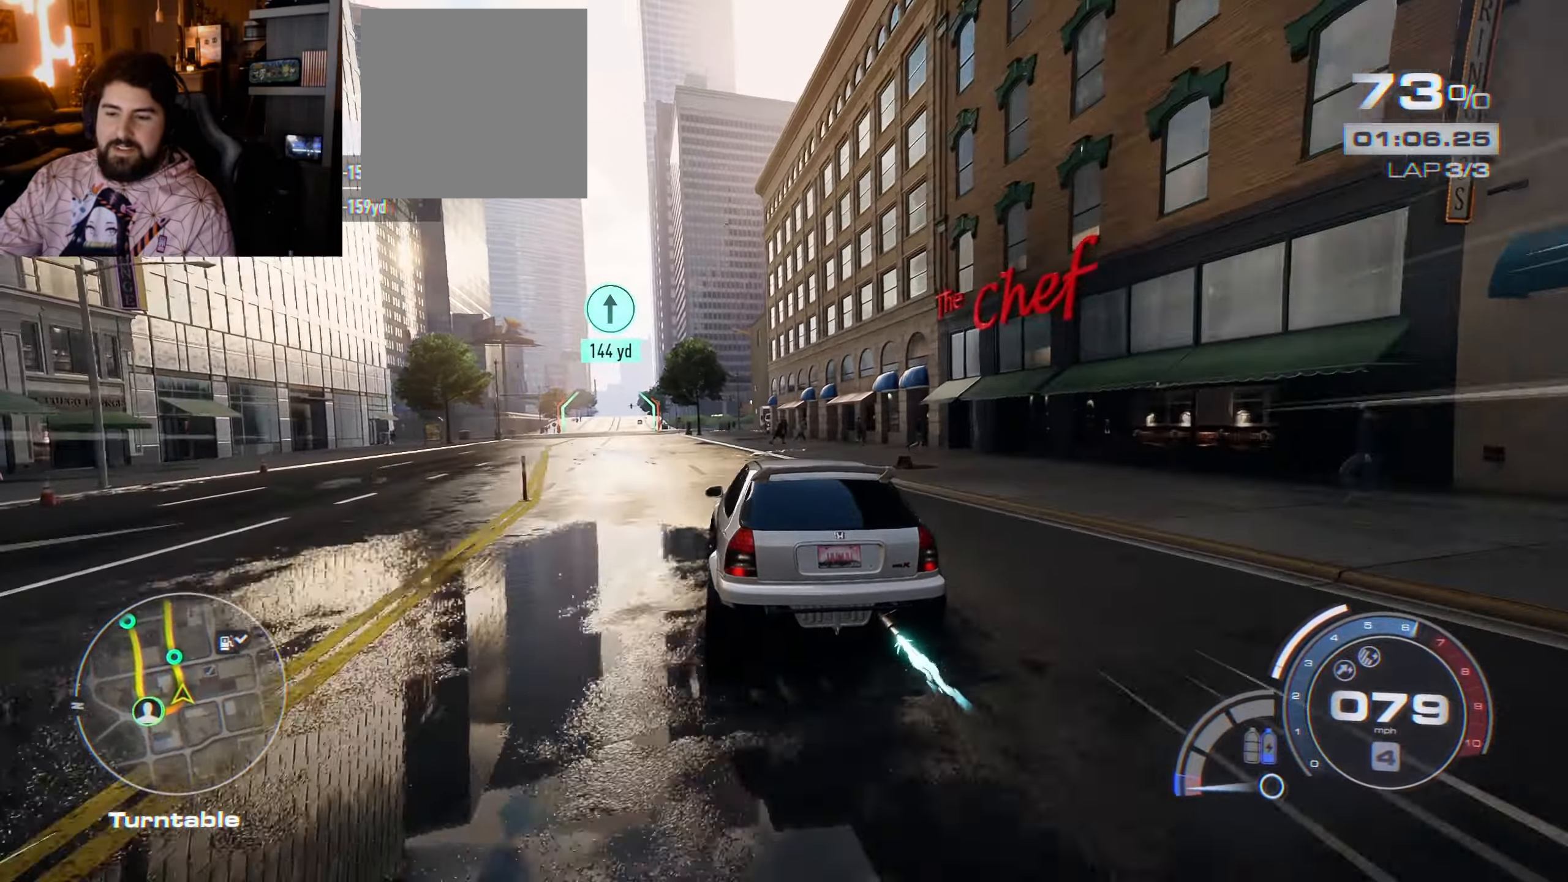
{"buttons": ["A", "R2"], "left_stick": "center", "right_stick": "center", "events": [[16, "left_stick", "up-left"], [133, "left_stick", "center"], [267, "left_stick", "up-left"], [500, "left_stick", "center"]]}
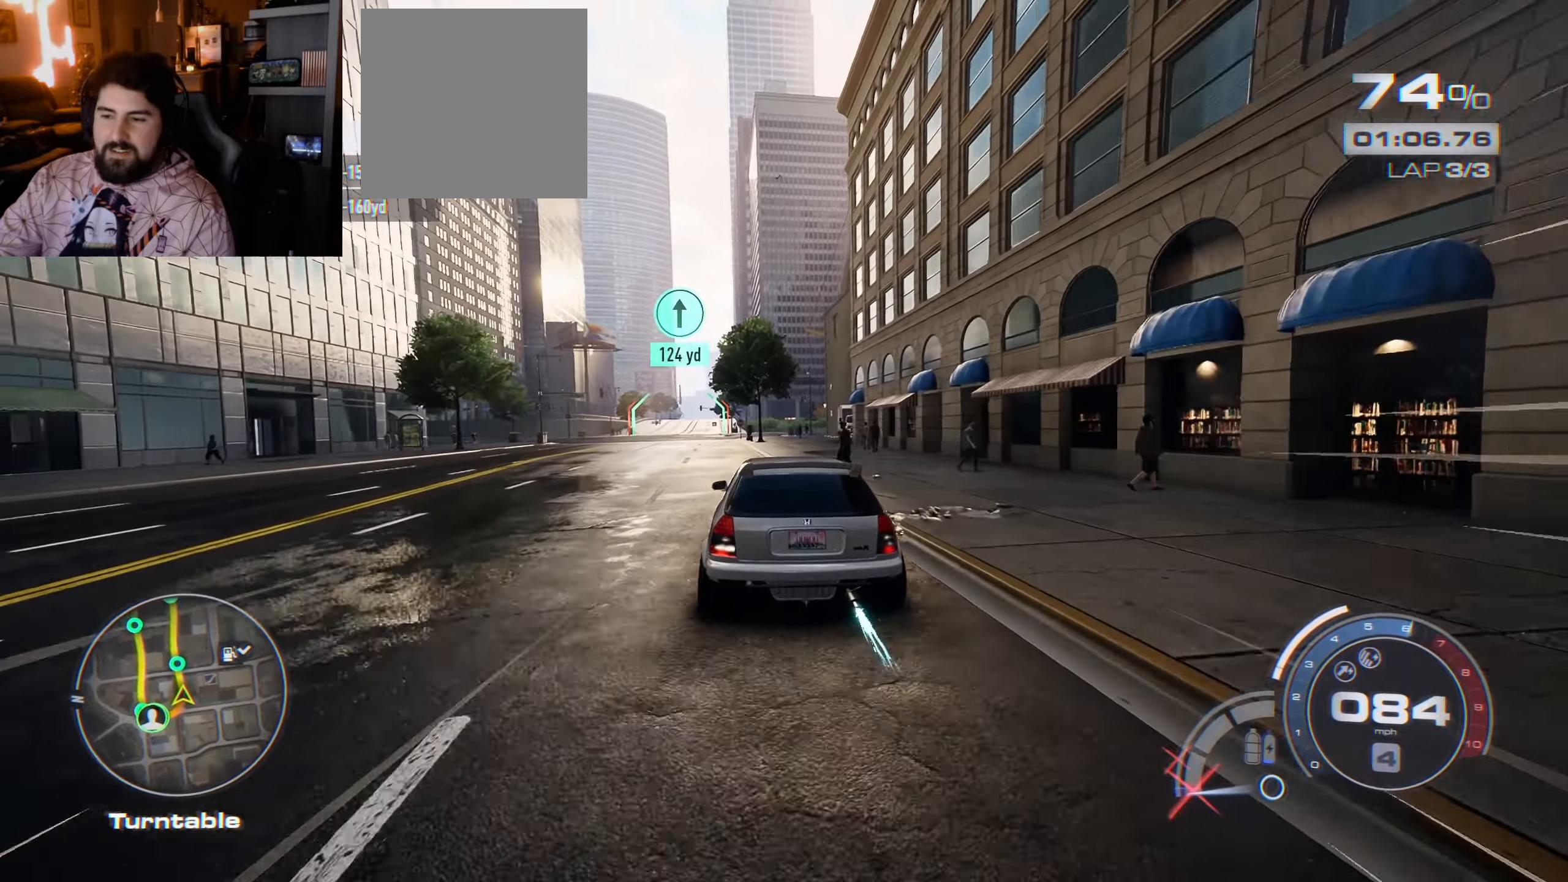
{"buttons": ["A", "R2"], "left_stick": "center", "right_stick": "center", "events": [[67, "left_stick", "left"], [250, "left_stick", "center"]]}
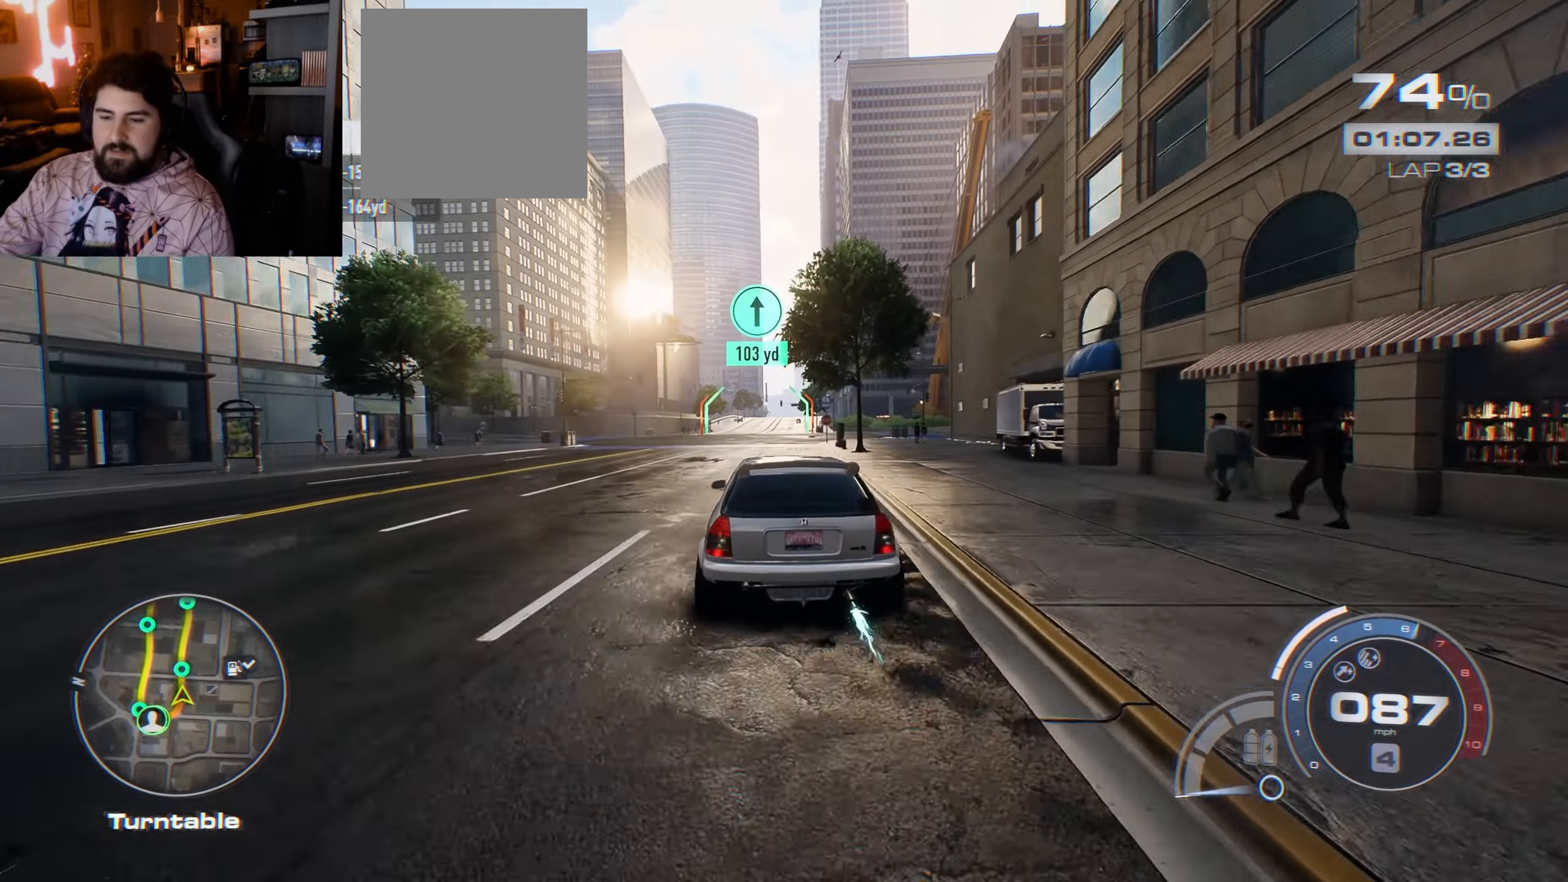
{"buttons": ["A", "R2"], "left_stick": "center", "right_stick": "center", "events": []}
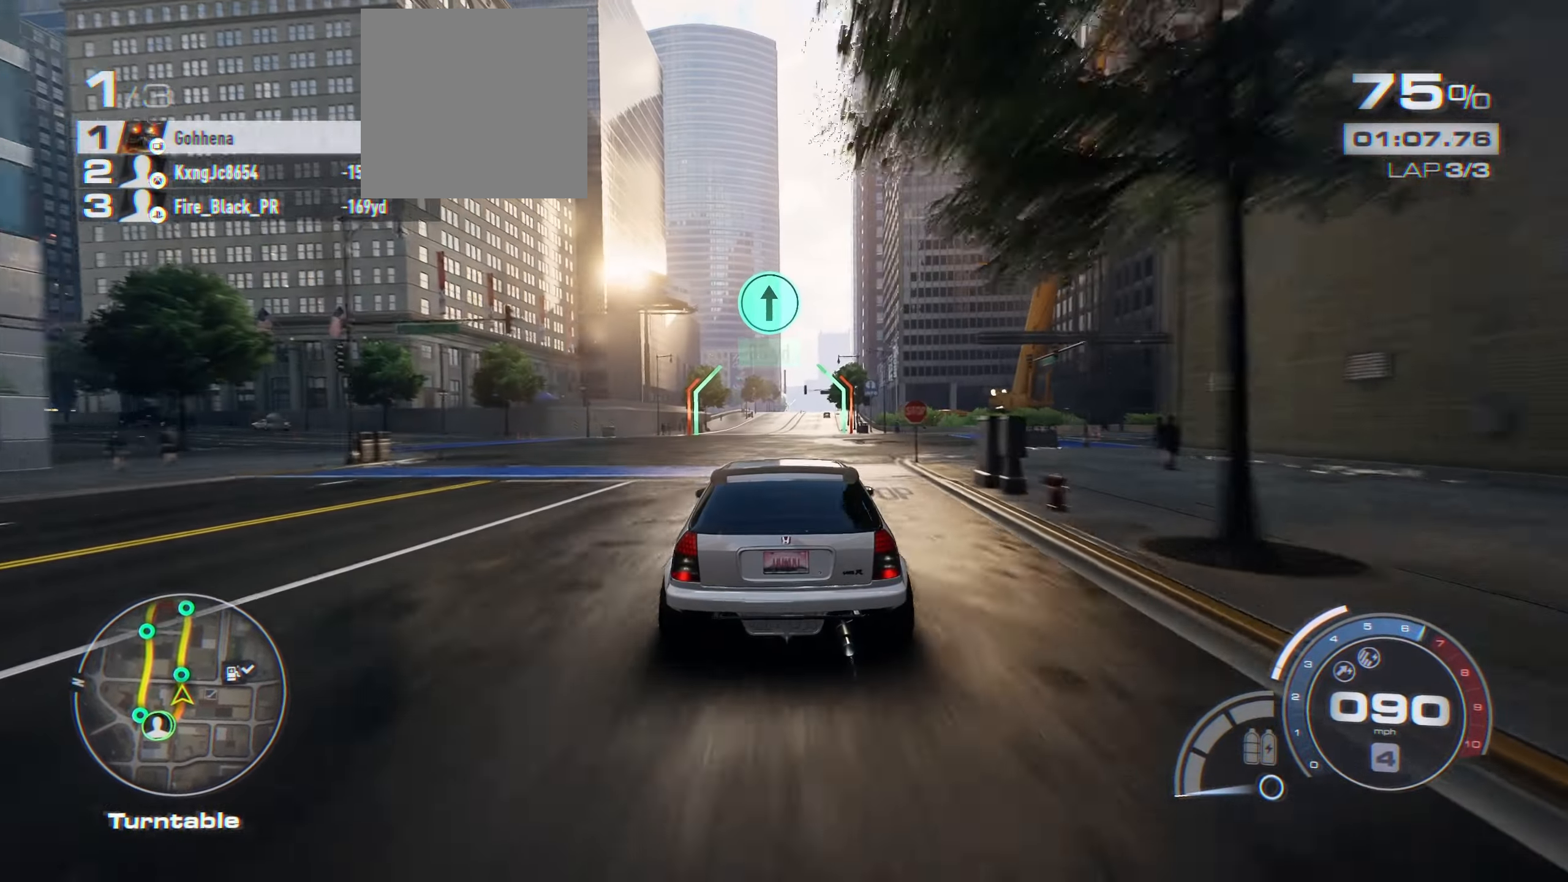
{"buttons": ["R2"], "left_stick": "center", "right_stick": "center", "events": [[400, "A", "up"]]}
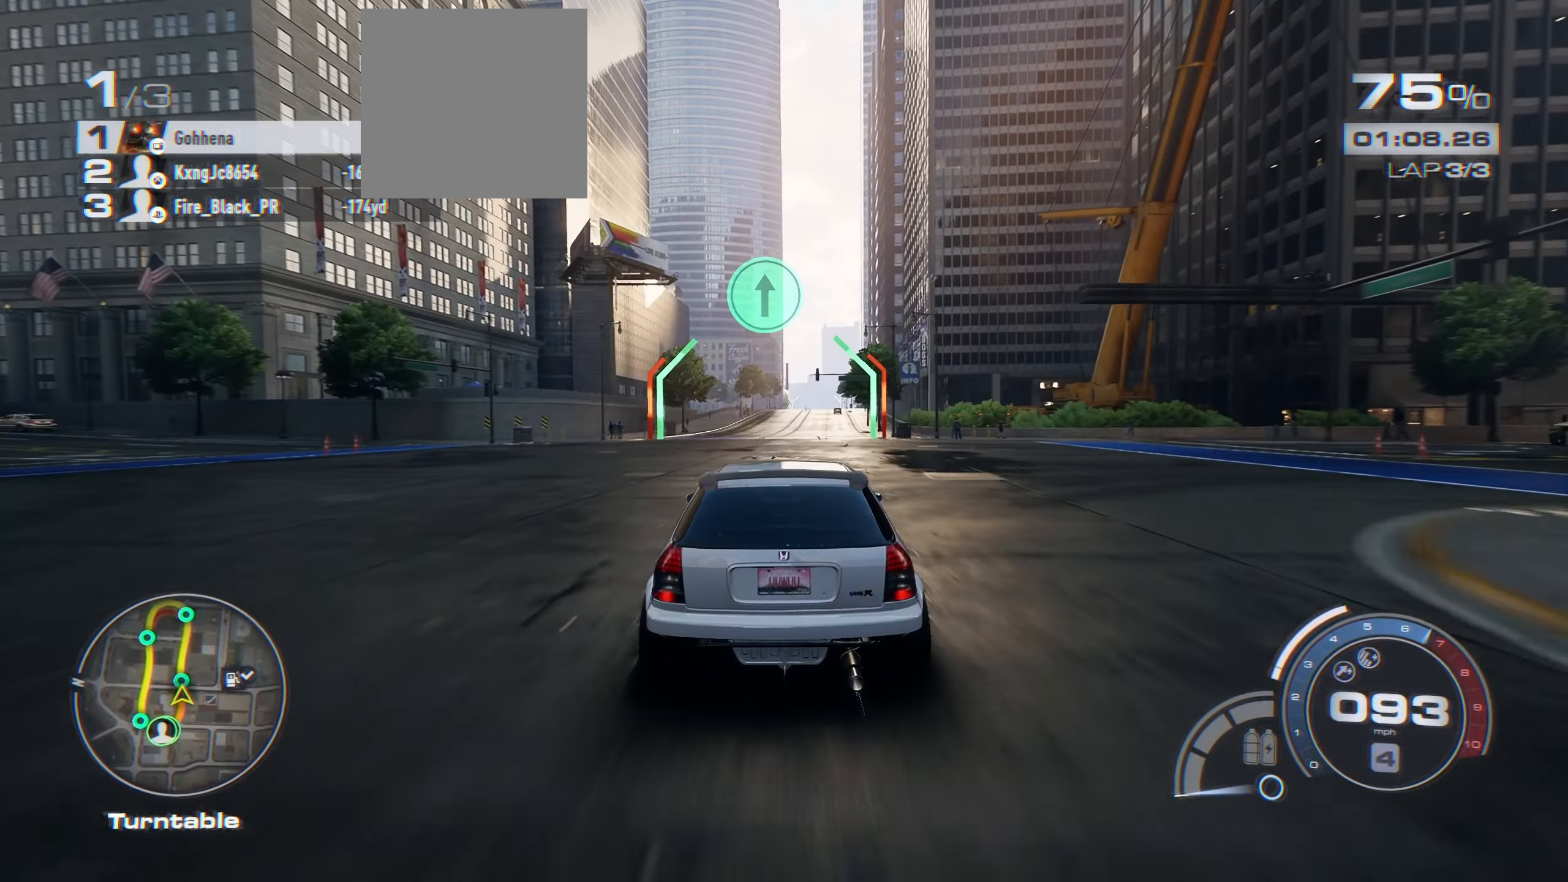
{"buttons": ["R2"], "left_stick": "right", "right_stick": "center", "events": [[383, "left_stick", "right"]]}
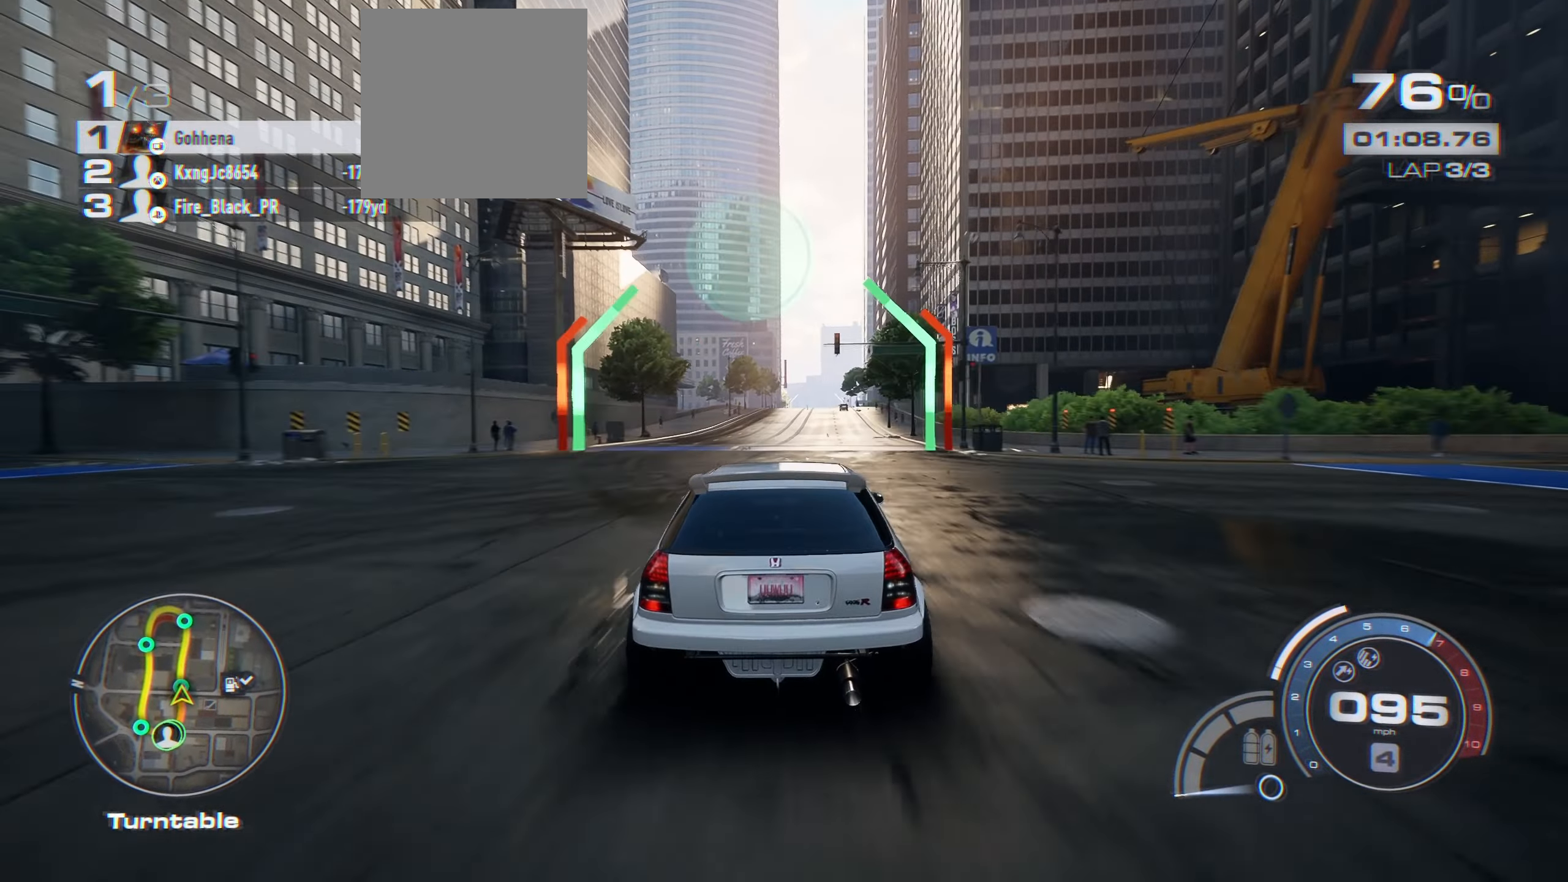
{"buttons": ["R2"], "left_stick": "center", "right_stick": "center", "events": [[50, "left_stick", "center"]]}
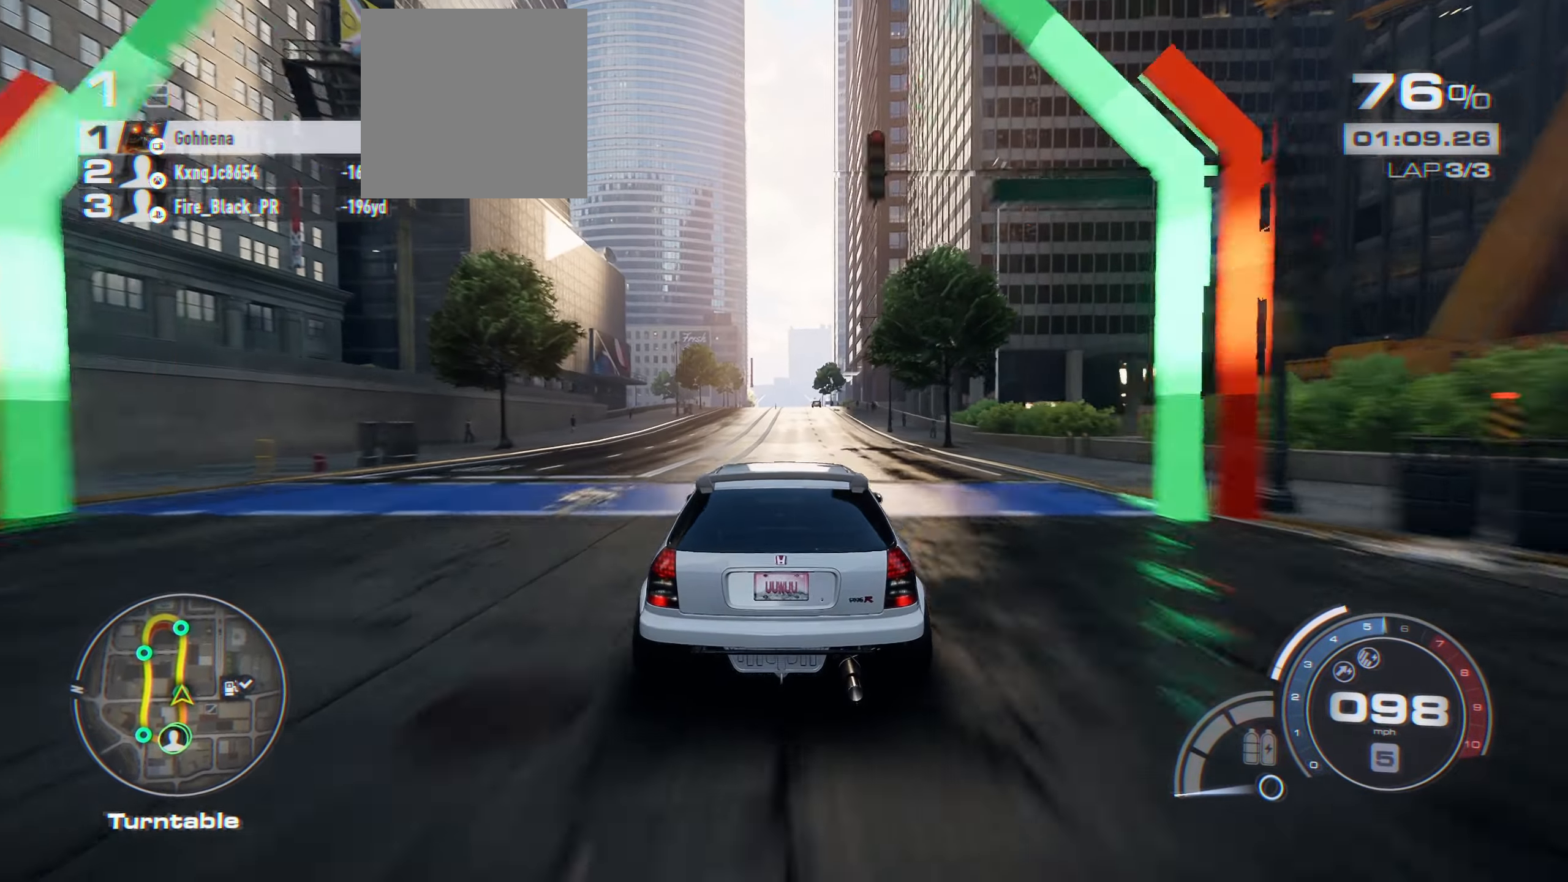
{"buttons": ["R2"], "left_stick": "right", "right_stick": "center", "events": [[433, "left_stick", "right"]]}
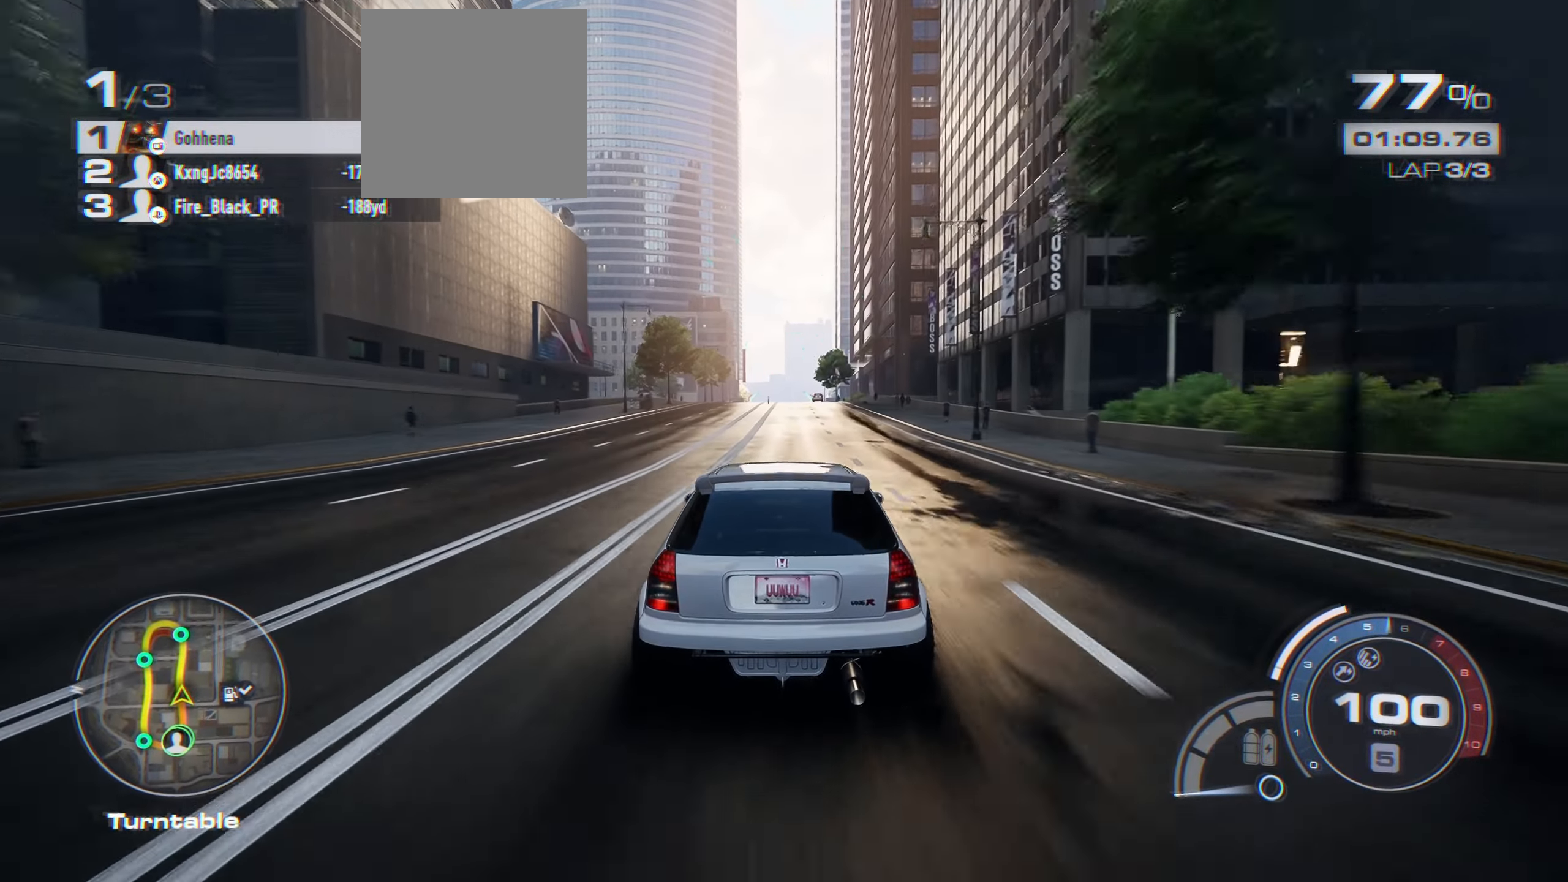
{"buttons": ["R2"], "left_stick": "center", "right_stick": "center", "events": [[67, "left_stick", "center"]]}
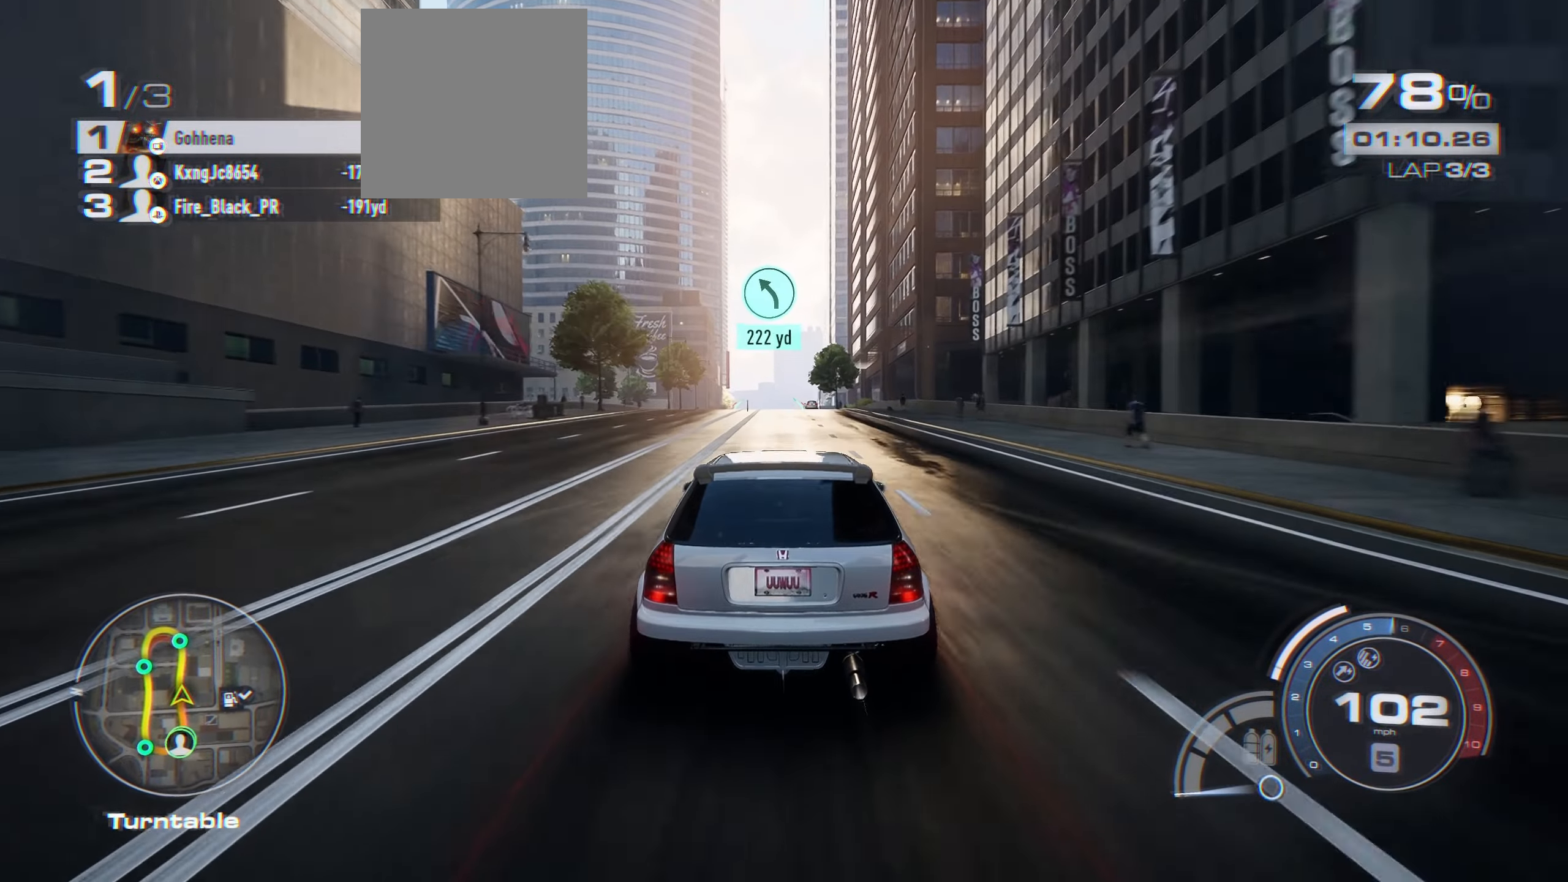
{"buttons": ["R2"], "left_stick": "center", "right_stick": "center", "events": []}
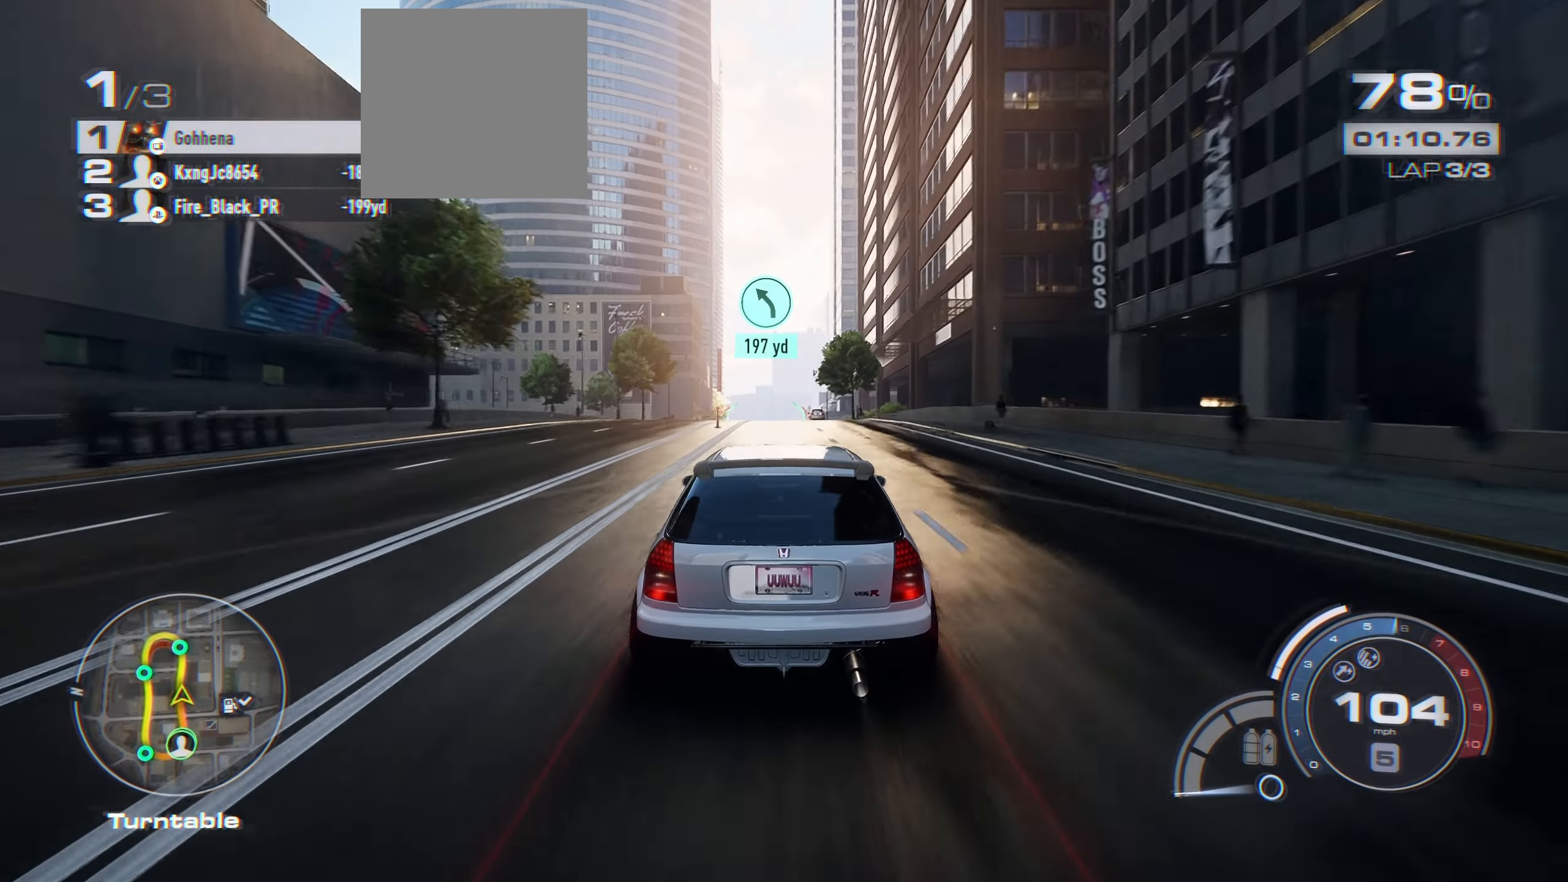
{"buttons": ["R2"], "left_stick": "center", "right_stick": "center", "events": [[100, "left_stick", "up-left"], [217, "left_stick", "center"]]}
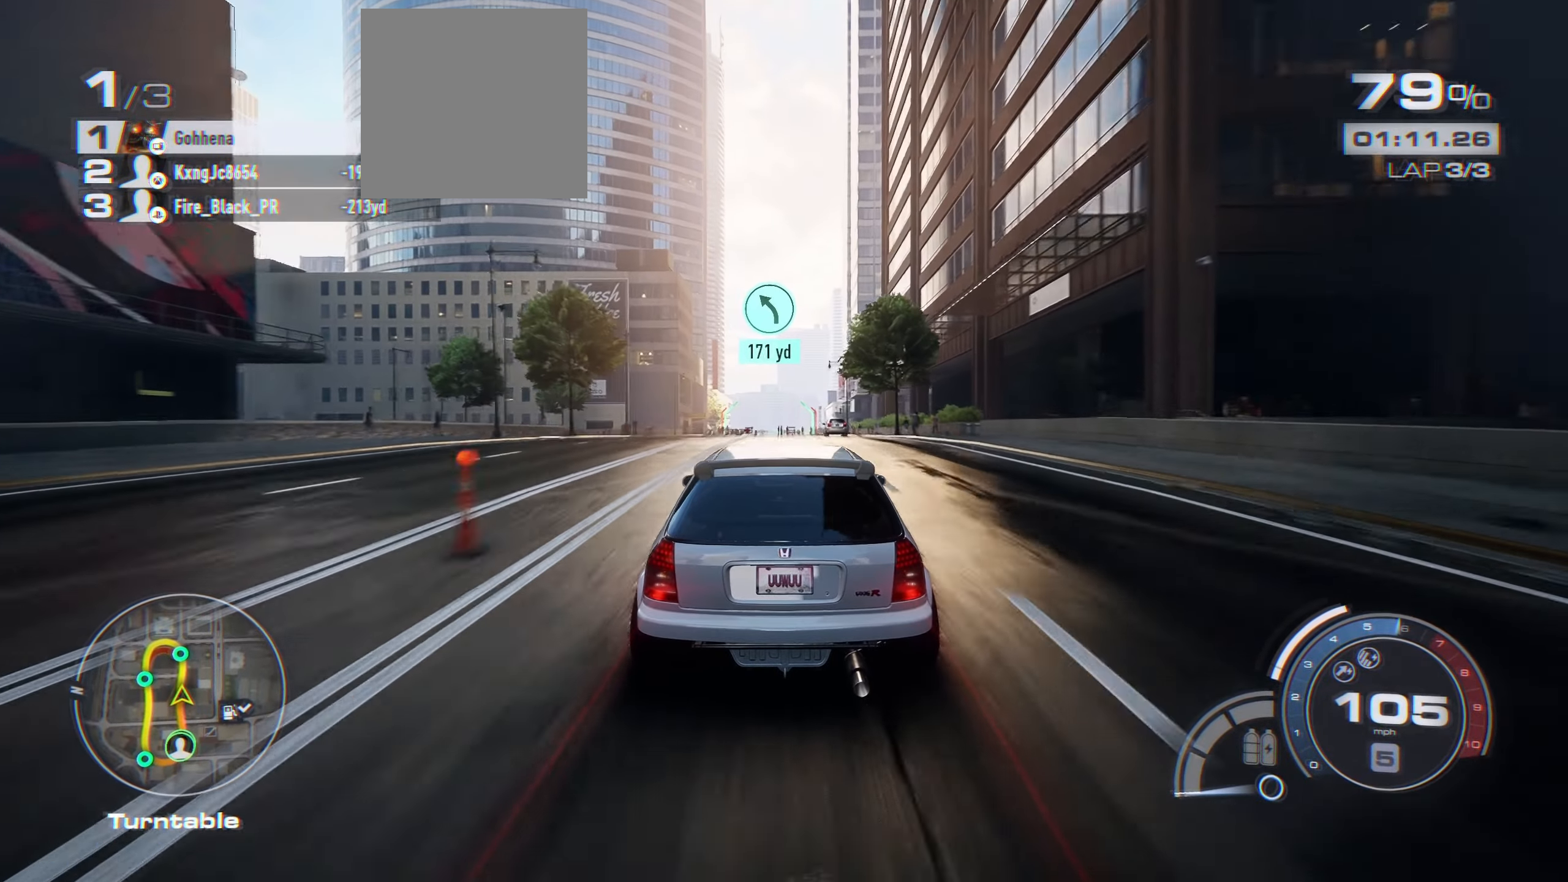
{"buttons": ["R2"], "left_stick": "right", "right_stick": "center", "events": [[384, "left_stick", "right"]]}
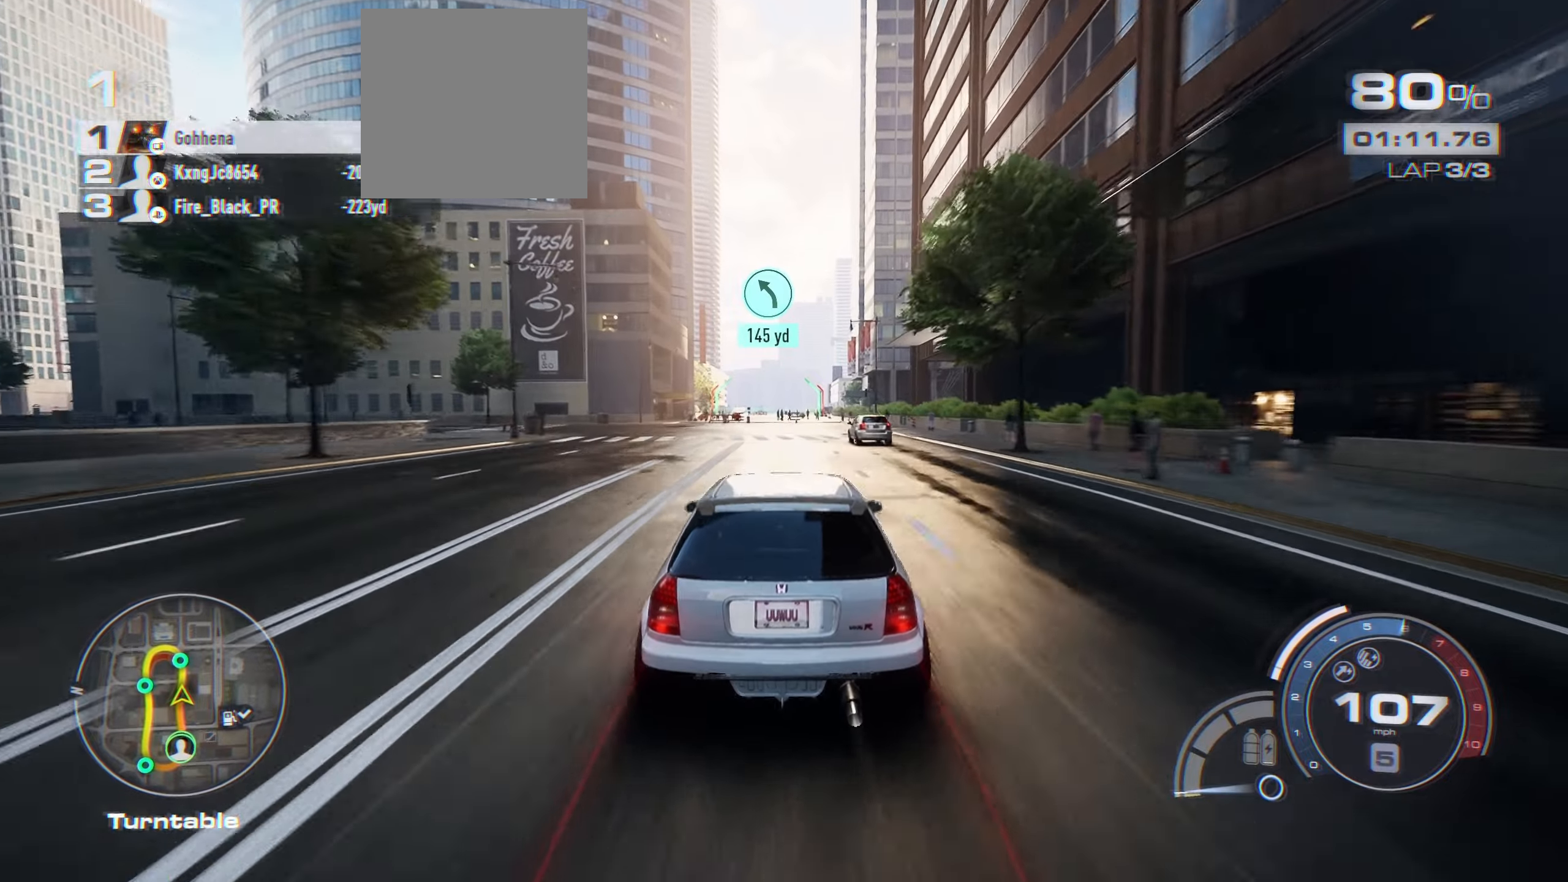
{"buttons": ["R2"], "left_stick": "center", "right_stick": "center", "events": [[34, "left_stick", "center"], [184, "left_stick", "right"], [367, "left_stick", "center"]]}
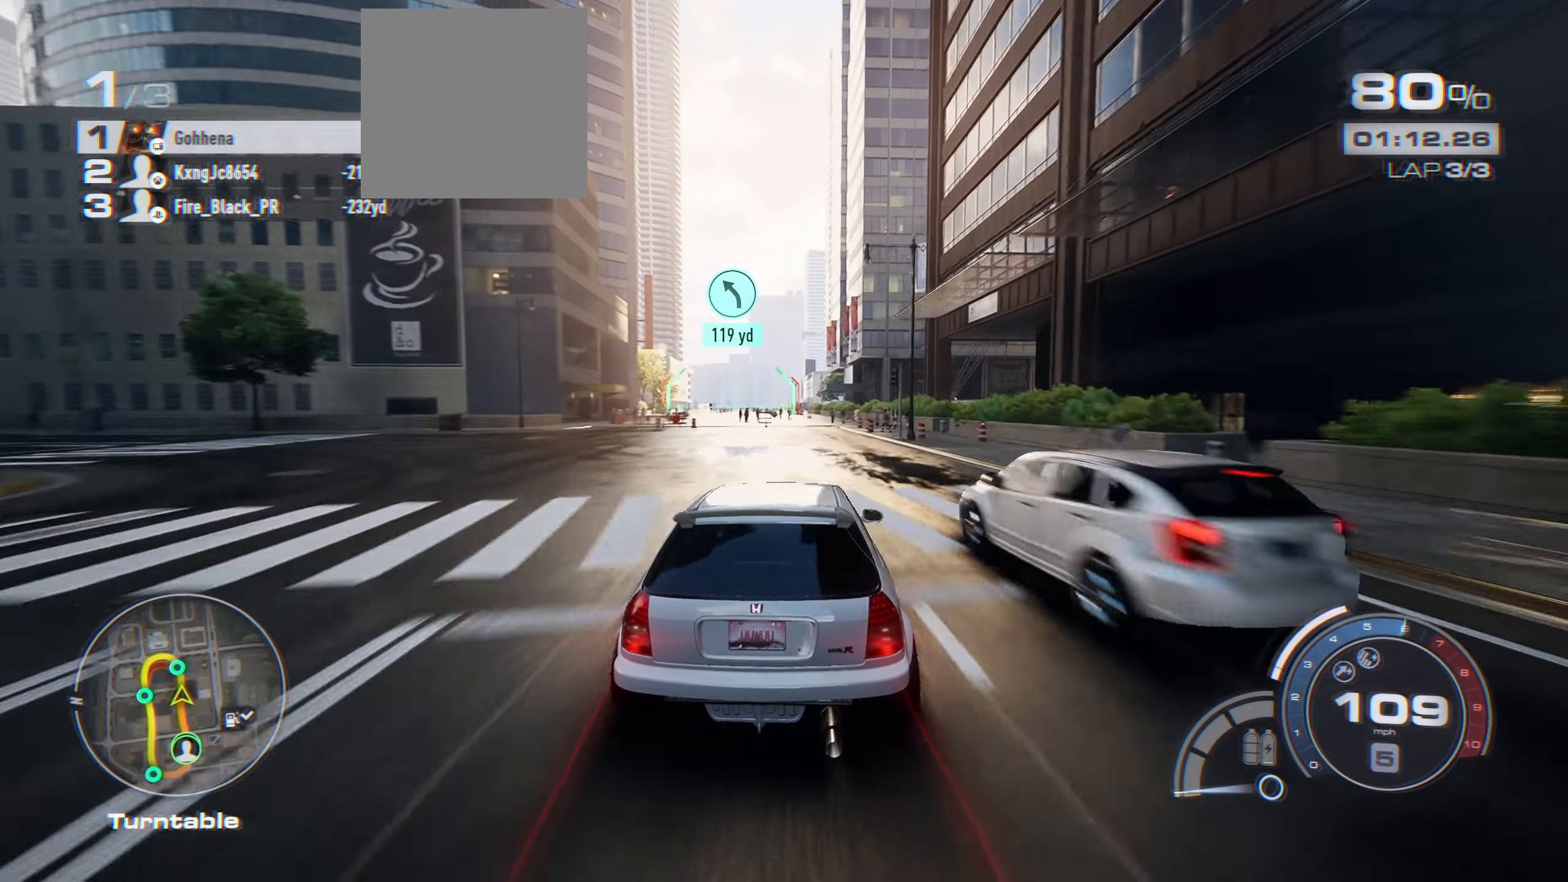
{"buttons": ["R2"], "left_stick": "left", "right_stick": "center", "events": [[400, "left_stick", "left"]]}
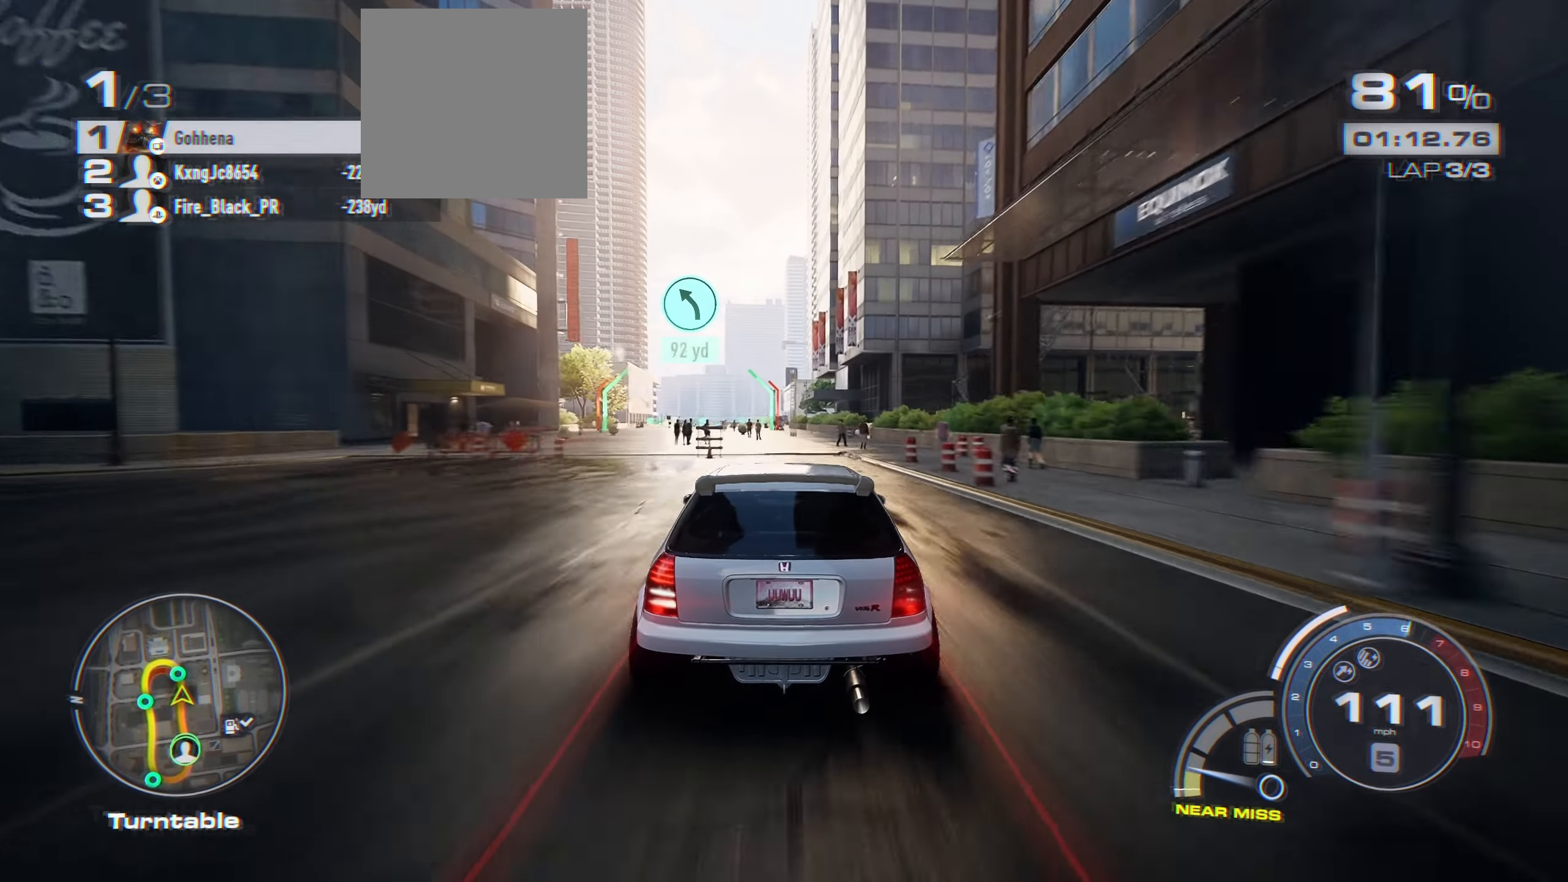
{"buttons": ["R2"], "left_stick": "left", "right_stick": "center", "events": [[67, "left_stick", "center"], [167, "left_stick", "up-left"], [400, "left_stick", "center"], [467, "left_stick", "left"]]}
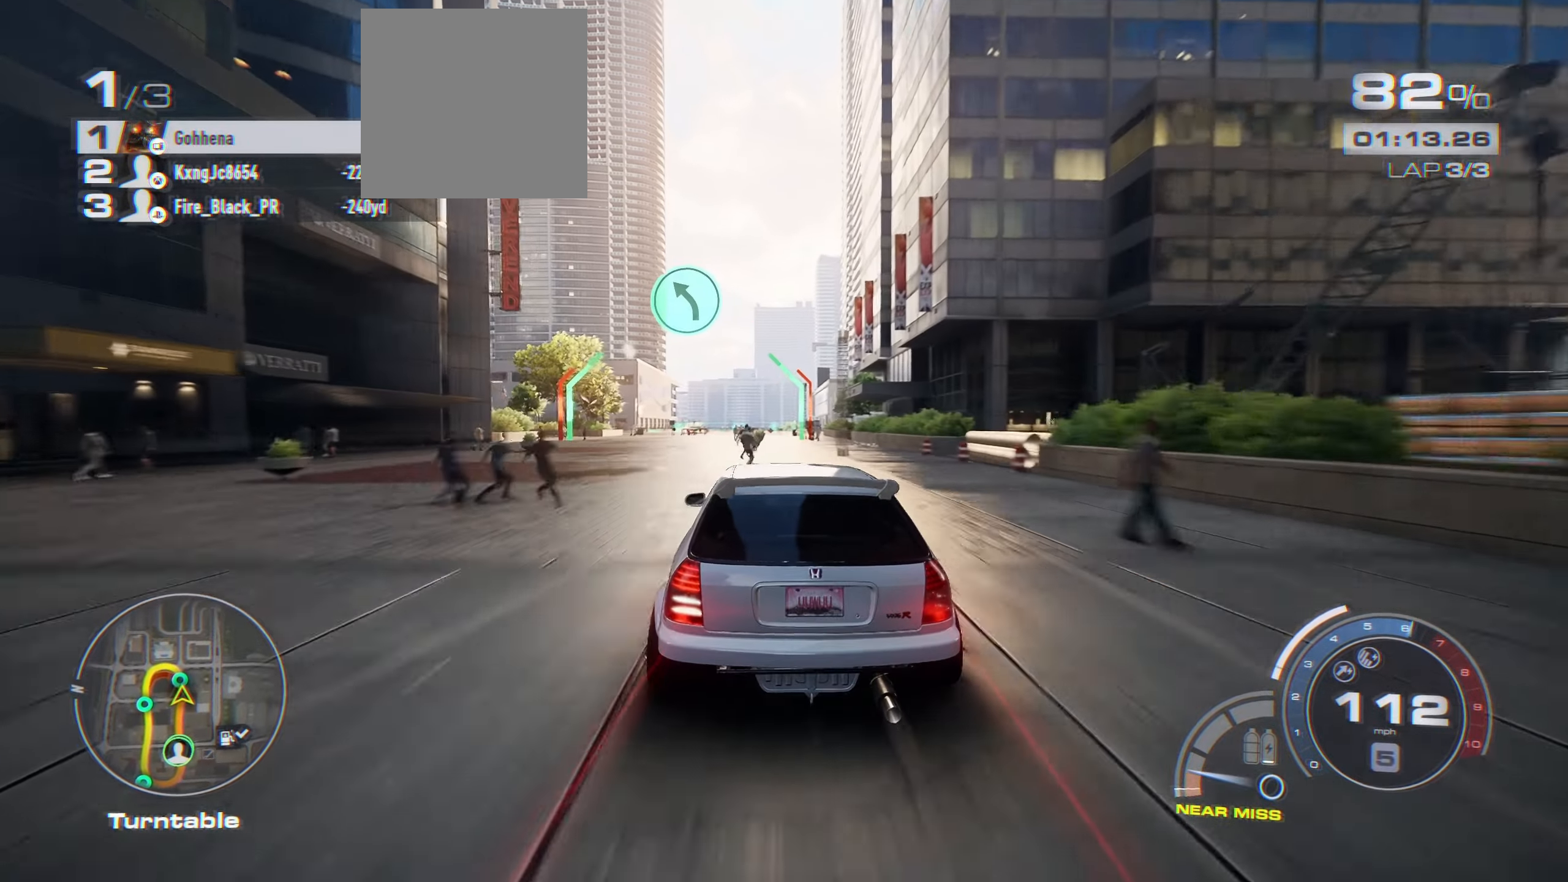
{"buttons": ["R2"], "left_stick": "left", "right_stick": "center", "events": []}
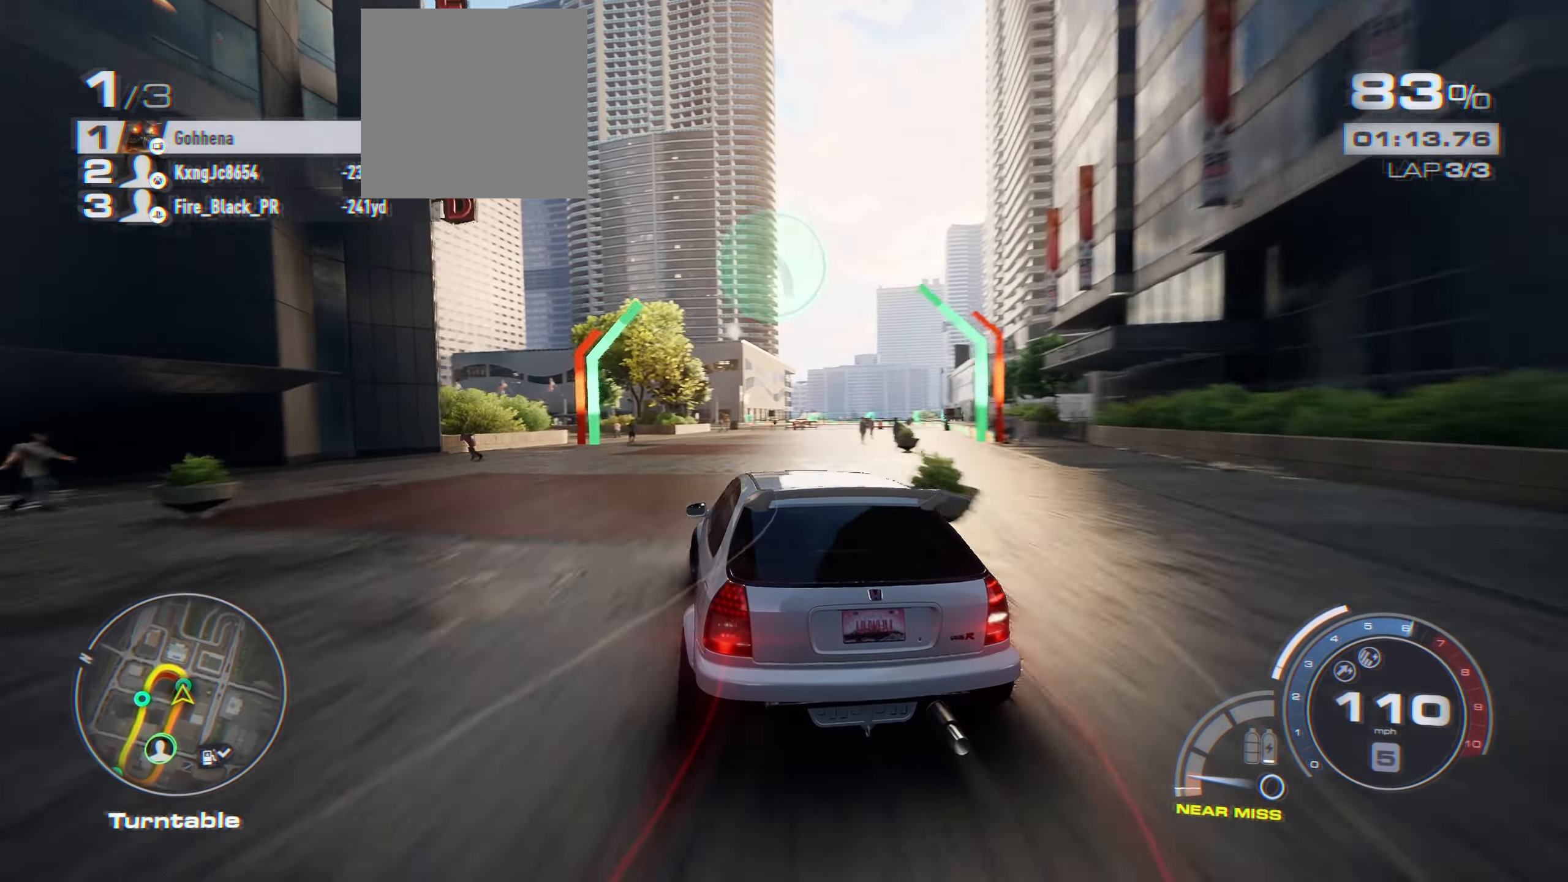
{"buttons": ["X"], "left_stick": "left", "right_stick": "center", "events": [[50, "left_stick", "center"], [250, "left_stick", "left"], [450, "R2", "up"], [484, "X", "down"]]}
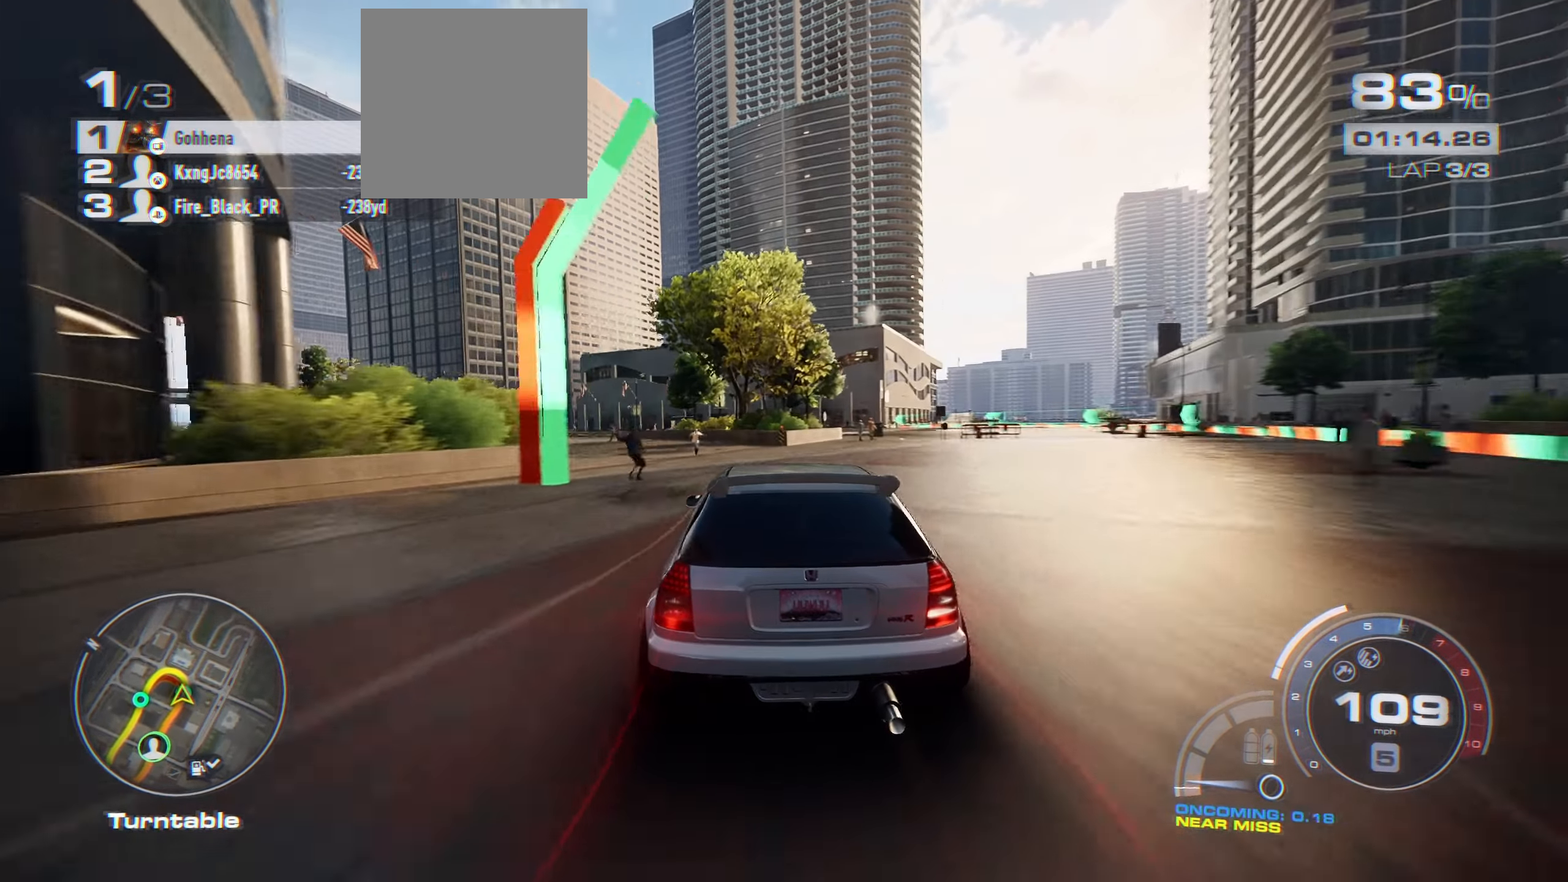
{"buttons": ["R2"], "left_stick": "left", "right_stick": "center", "events": [[50, "X", "up"], [84, "R2", "down"]]}
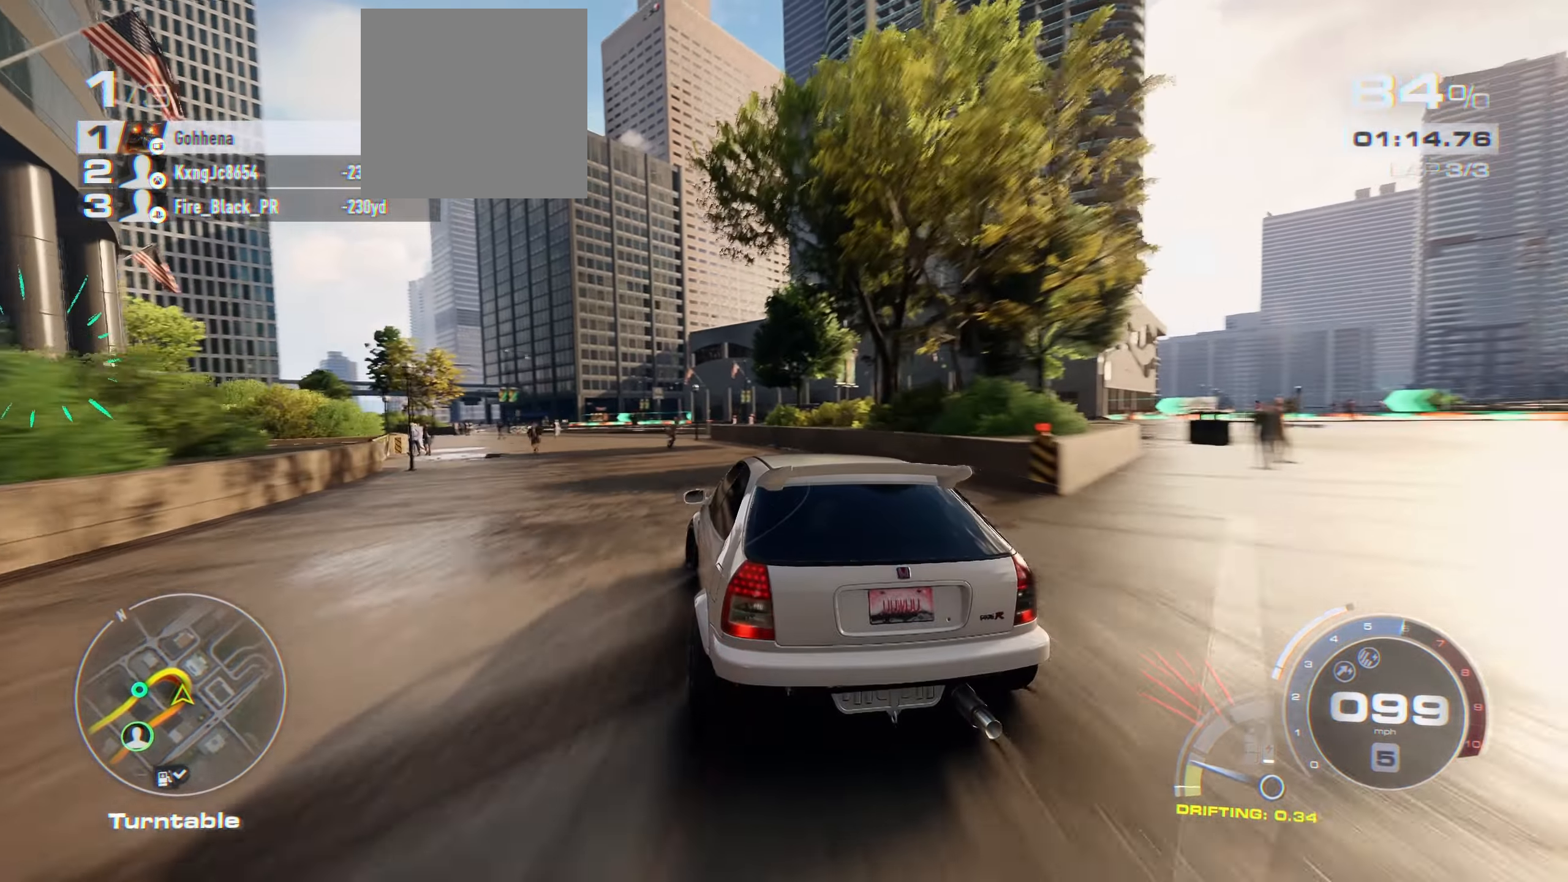
{"buttons": ["R2"], "left_stick": "left", "right_stick": "center", "events": []}
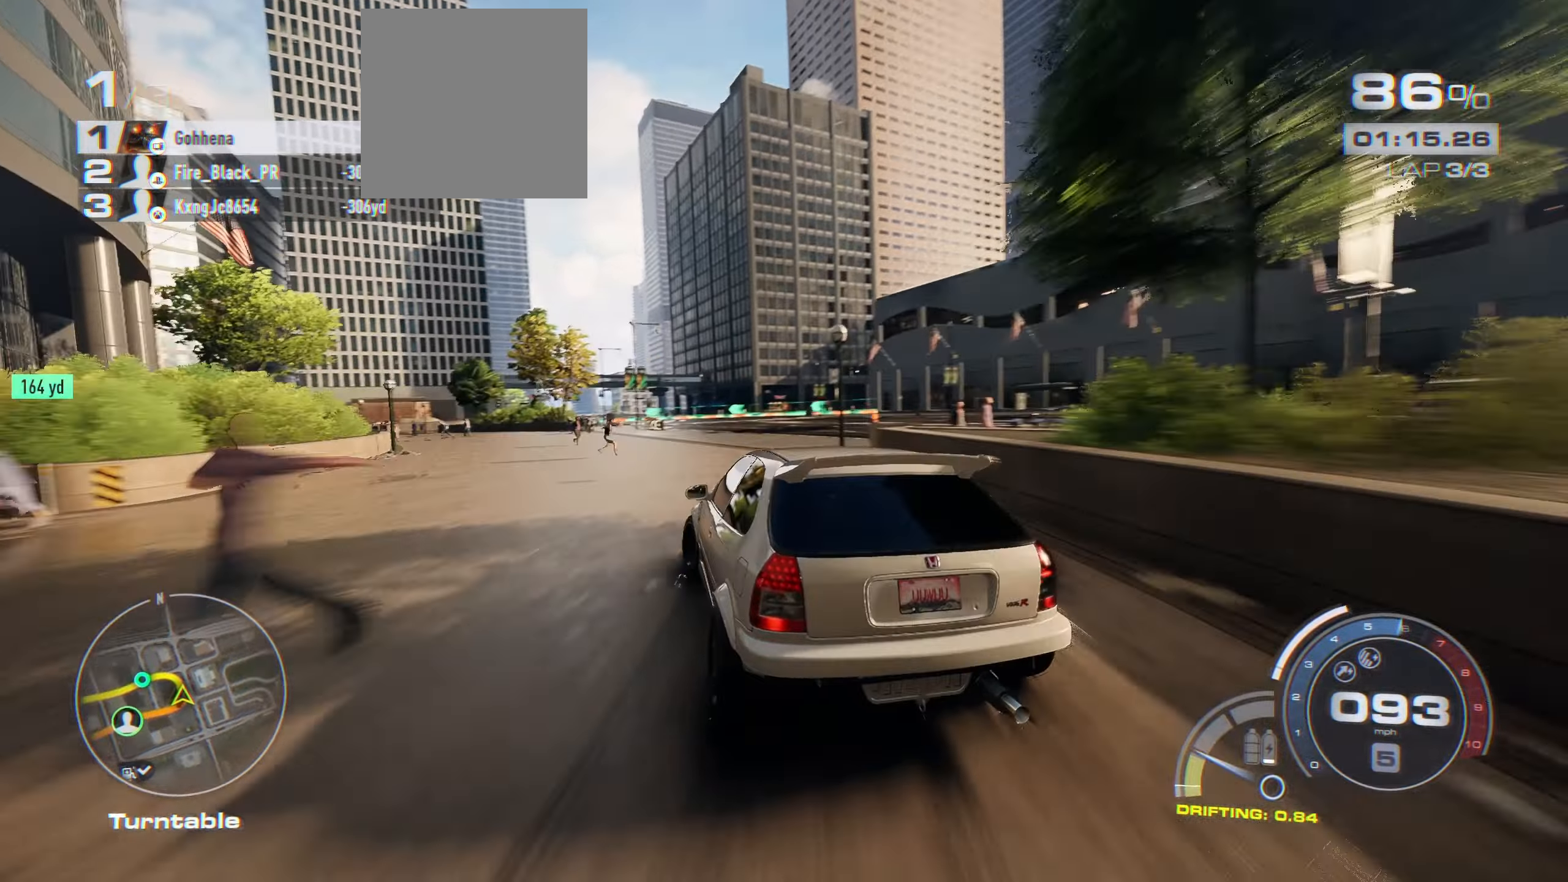
{"buttons": ["R2"], "left_stick": "center", "right_stick": "center", "events": [[267, "left_stick", "center"]]}
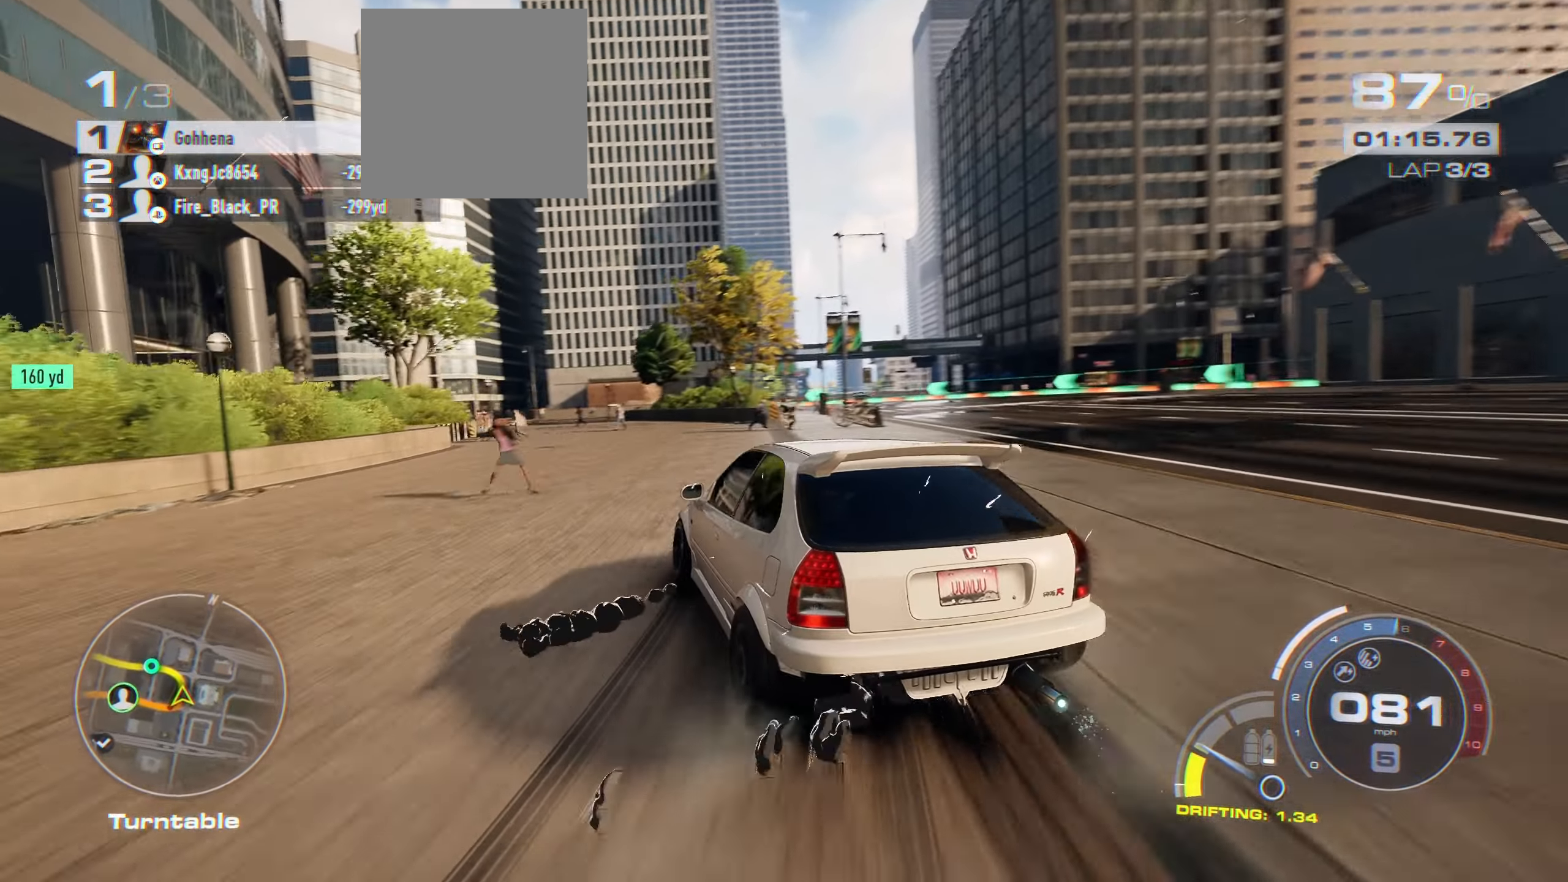
{"buttons": ["A", "R2"], "left_stick": "center", "right_stick": "center", "events": [[234, "left_stick", "up-left"], [367, "A", "down"], [450, "left_stick", "center"]]}
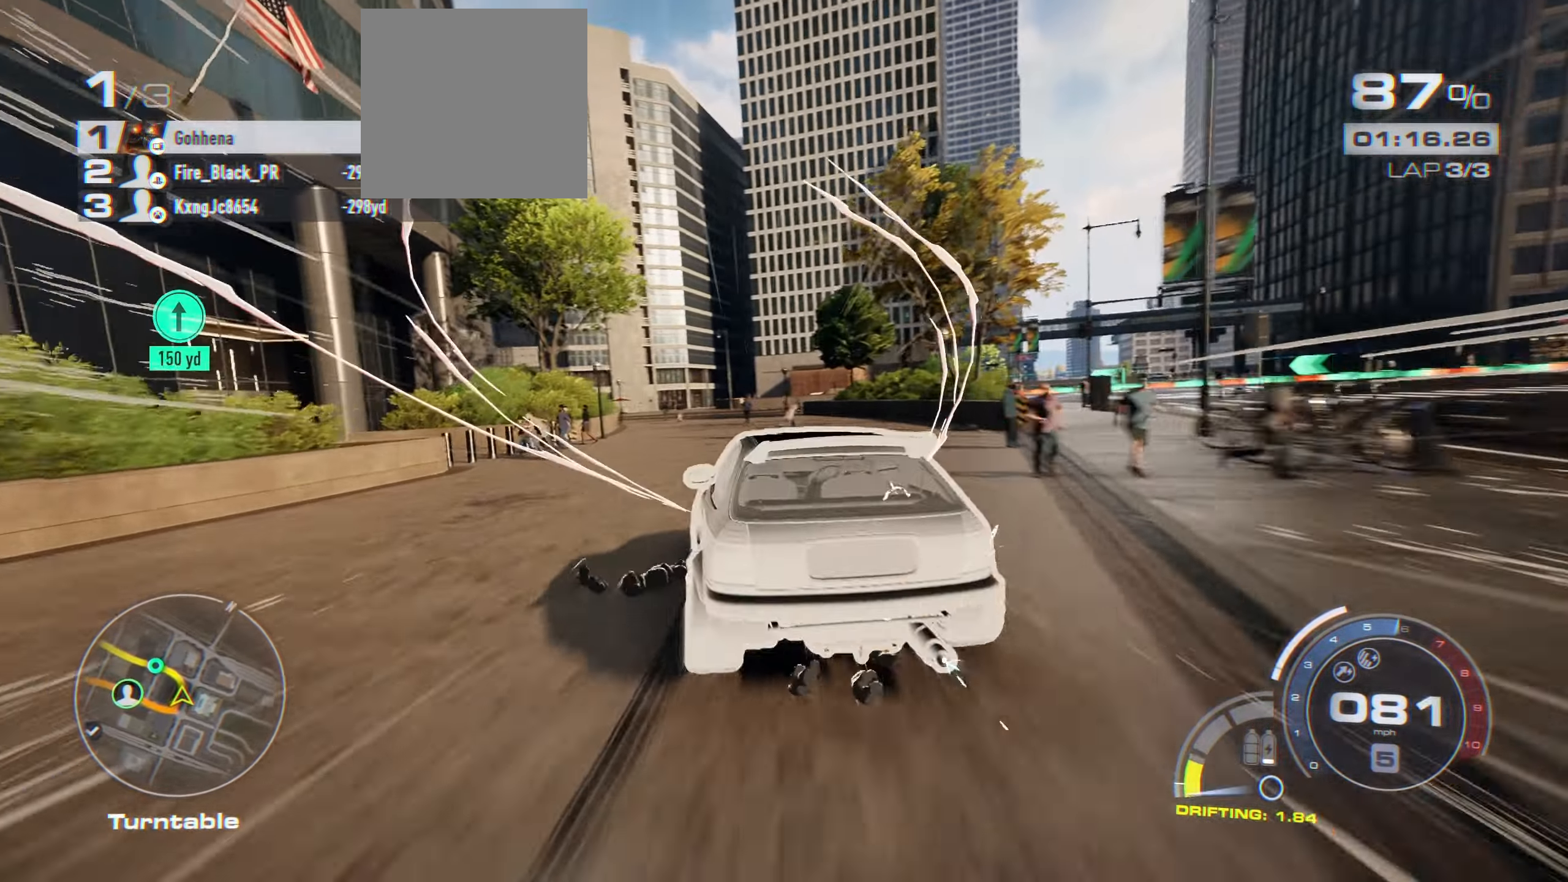
{"buttons": ["A", "R2"], "left_stick": "up-left", "right_stick": "center", "events": [[150, "left_stick", "left"], [266, "left_stick", "right"], [400, "left_stick", "up-left"]]}
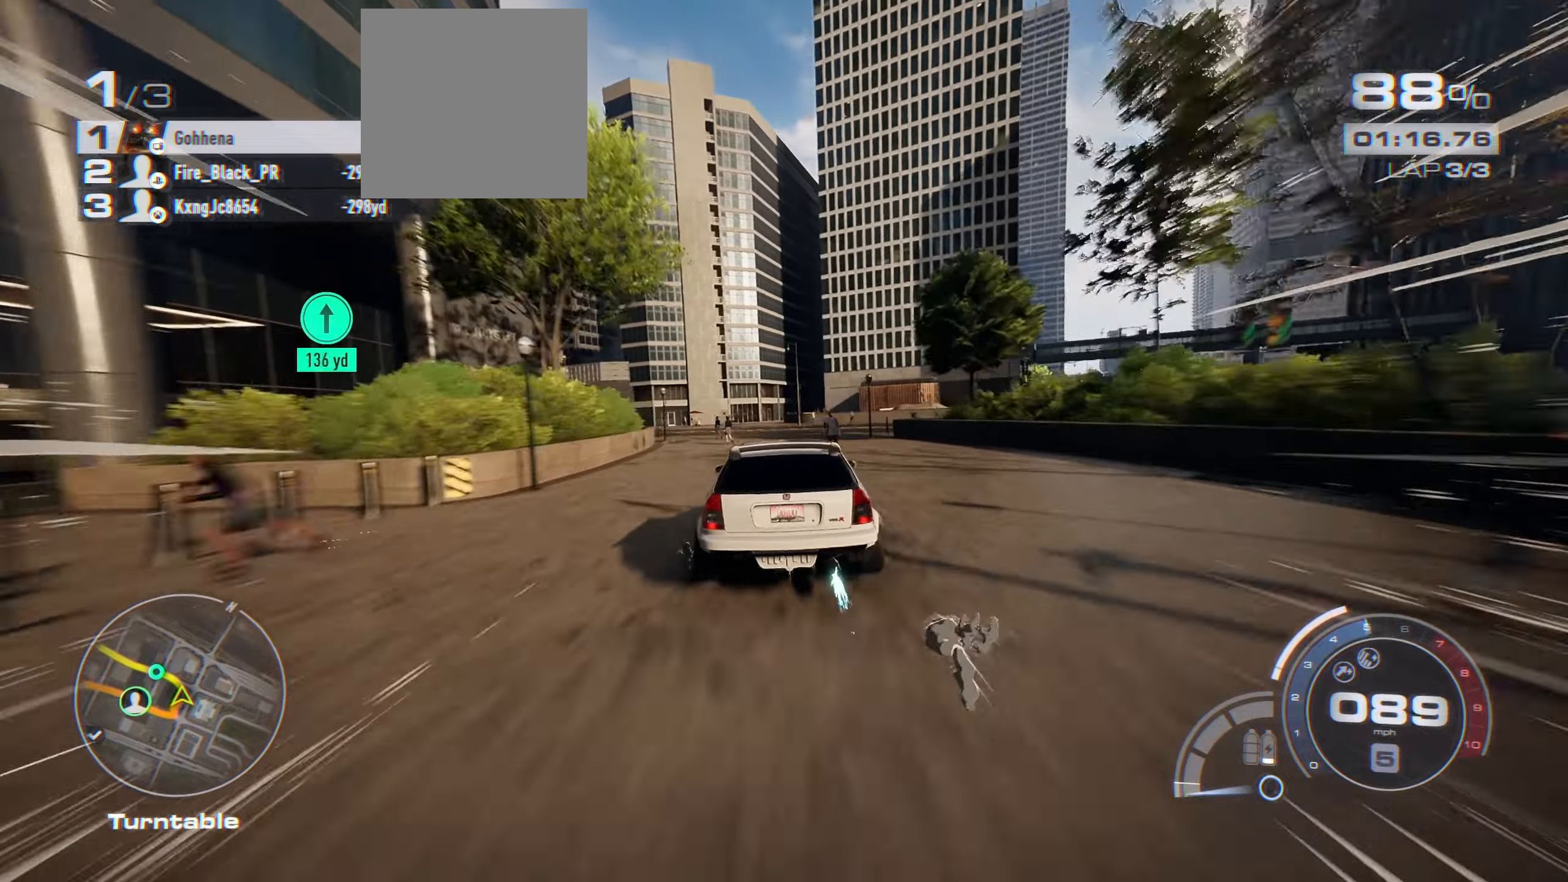
{"buttons": ["A", "R2"], "left_stick": "up-left", "right_stick": "center", "events": []}